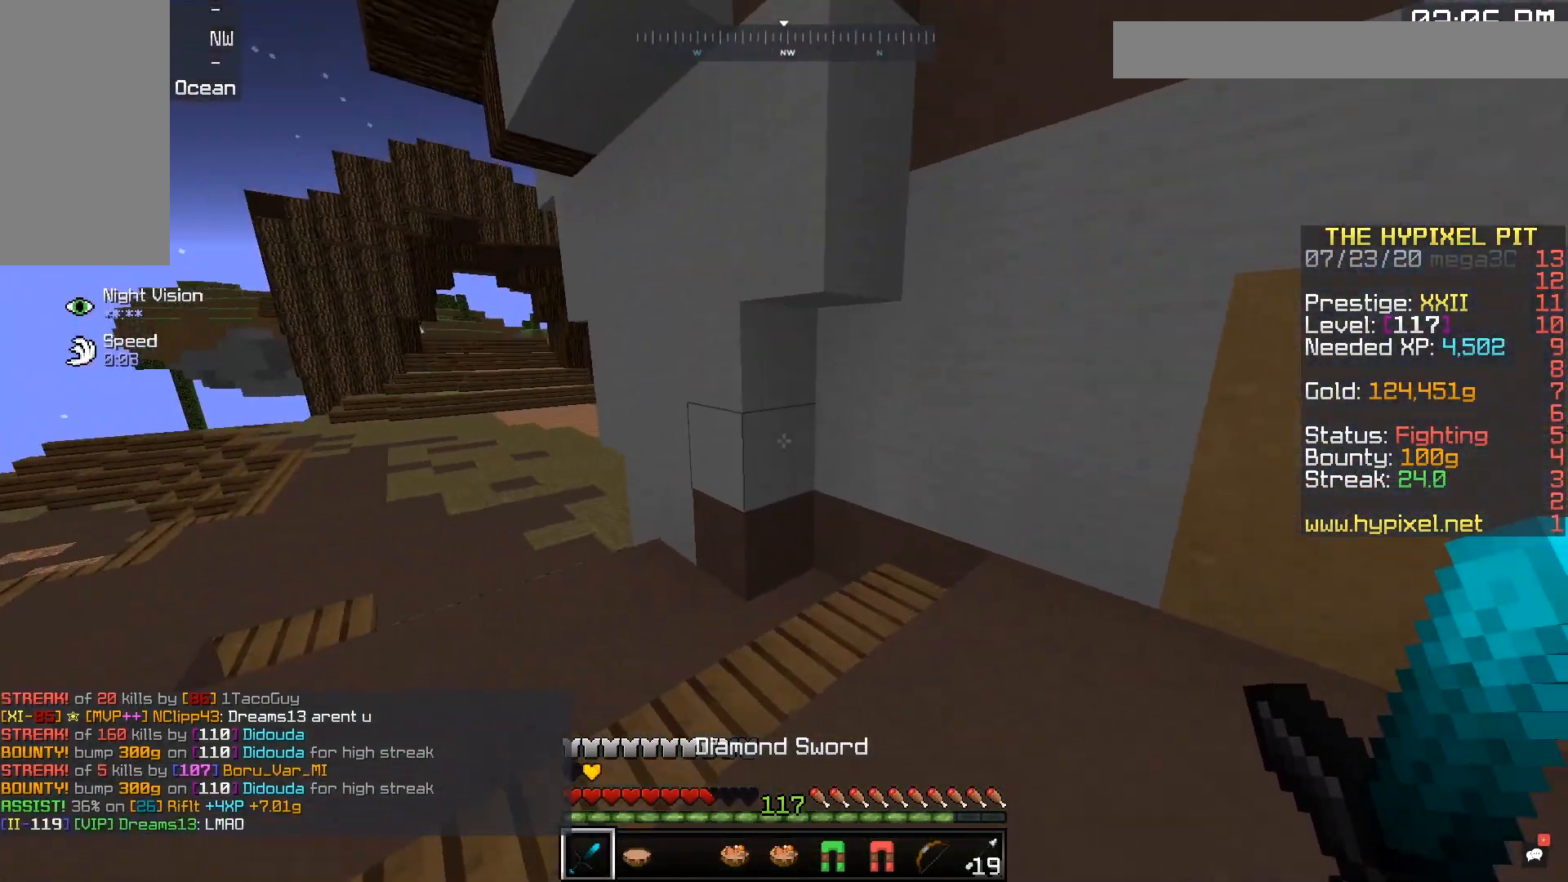
Gameplay with keyboard and mouse; each line is a JSON object with the keys and mouse buttons held at the frame after it. "events" lists presses ("down") and releases ("up") of "a", "d", "s", "space", "w", "mouse_left" and "mouse_right" between this image and that frame as [ms after this image, input, new state], when the widget could be followed in between. "mouse_left", "mouse_right" = the "left", "right" buttons of the "mouse" list. No other keys are recorded. Fast repeated clicks can show as one long hold. Mouse movement is not recorded.
{"keys": ["a", "w"], "mouse": [], "events": [[17, "space", "down"], [83, "a", "up"], [367, "a", "down"], [383, "space", "up"]]}
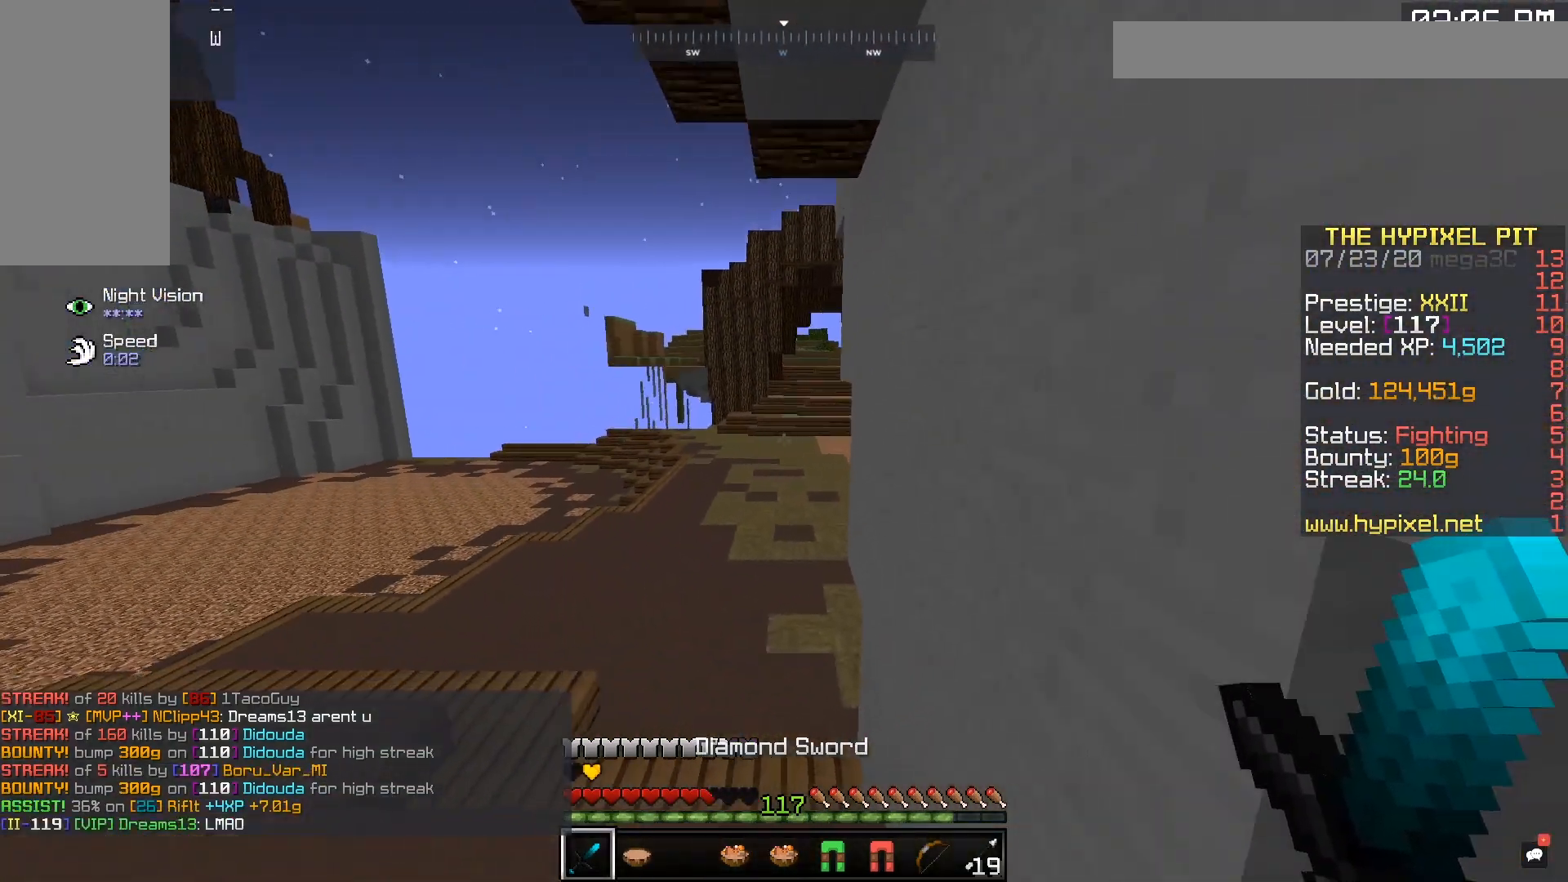
{"keys": ["a", "space", "w"], "mouse": [], "events": [[183, "space", "down"]]}
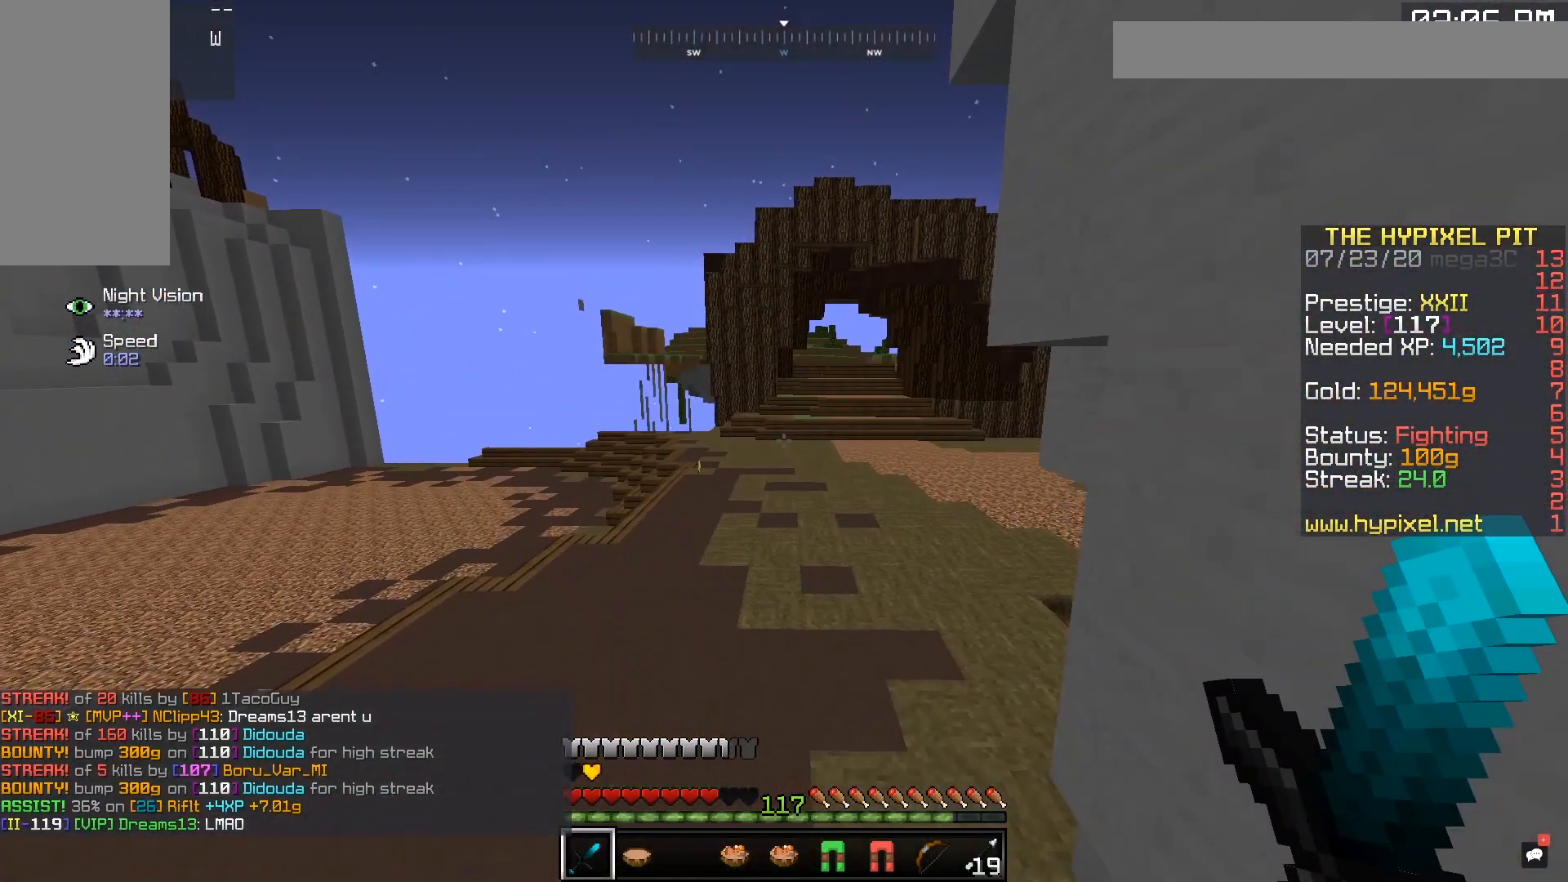
{"keys": ["d", "space", "w"], "mouse": [], "events": [[33, "a", "up"], [333, "d", "down"]]}
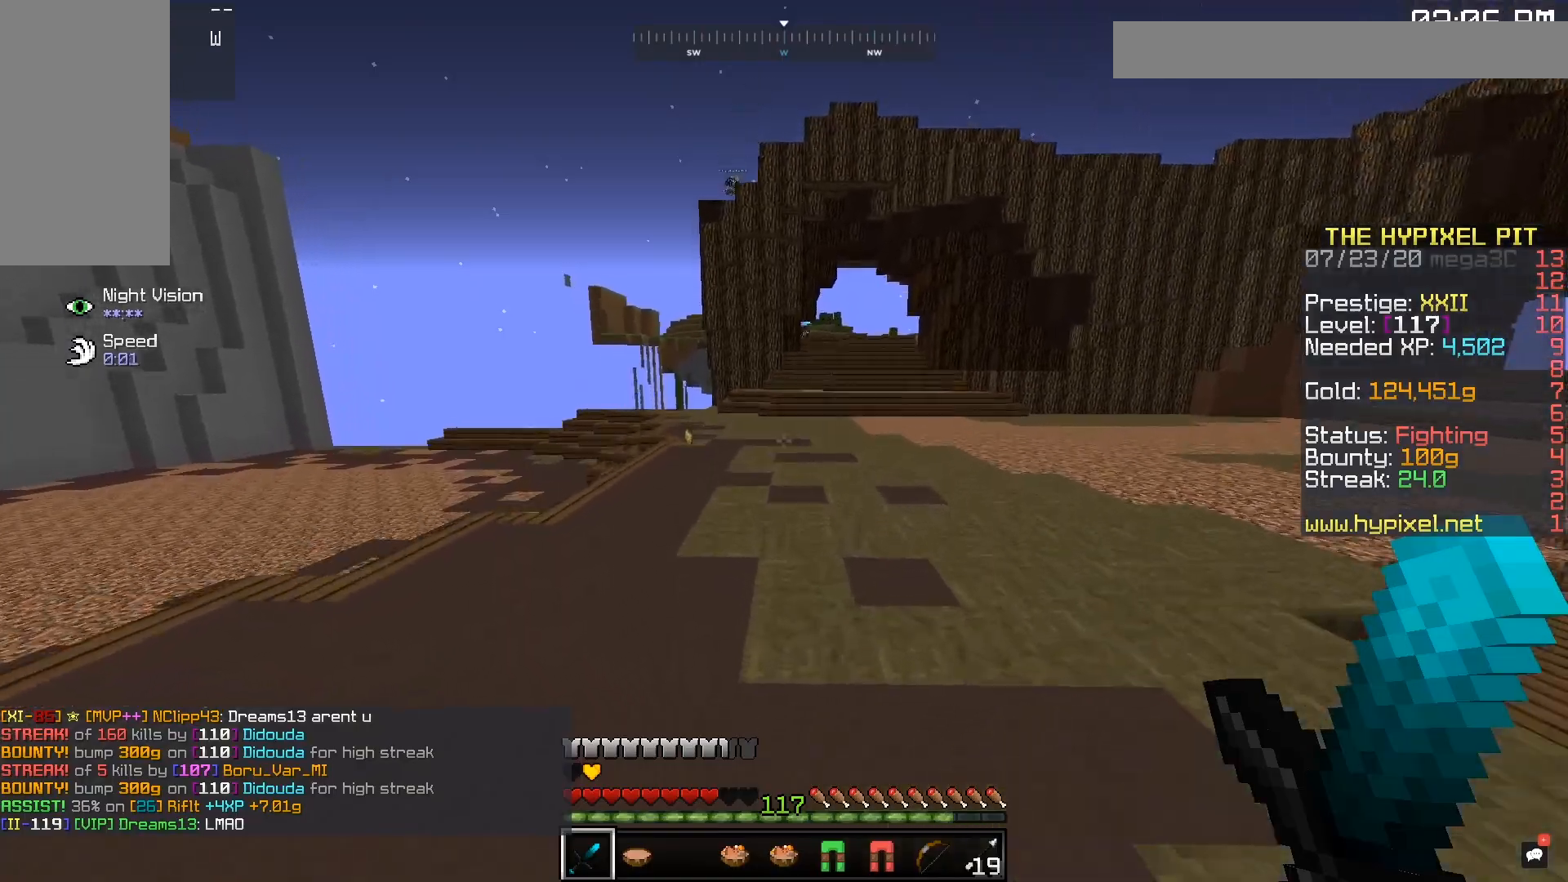
{"keys": ["space", "w"], "mouse": [], "events": [[300, "d", "up"]]}
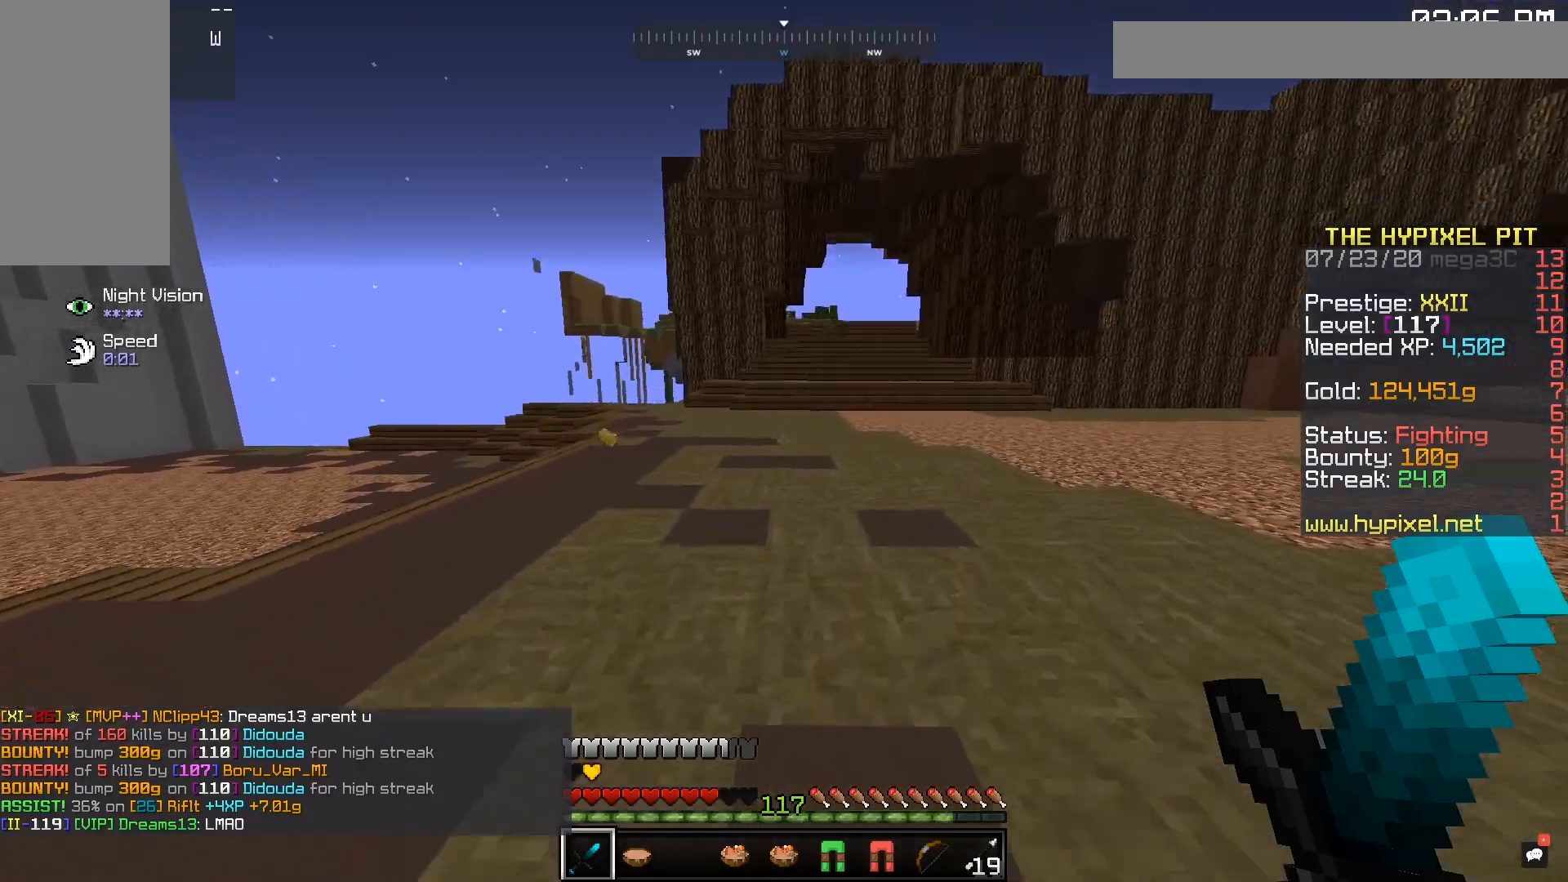
{"keys": ["d", "space", "w"], "mouse": [], "events": [[67, "d", "down"]]}
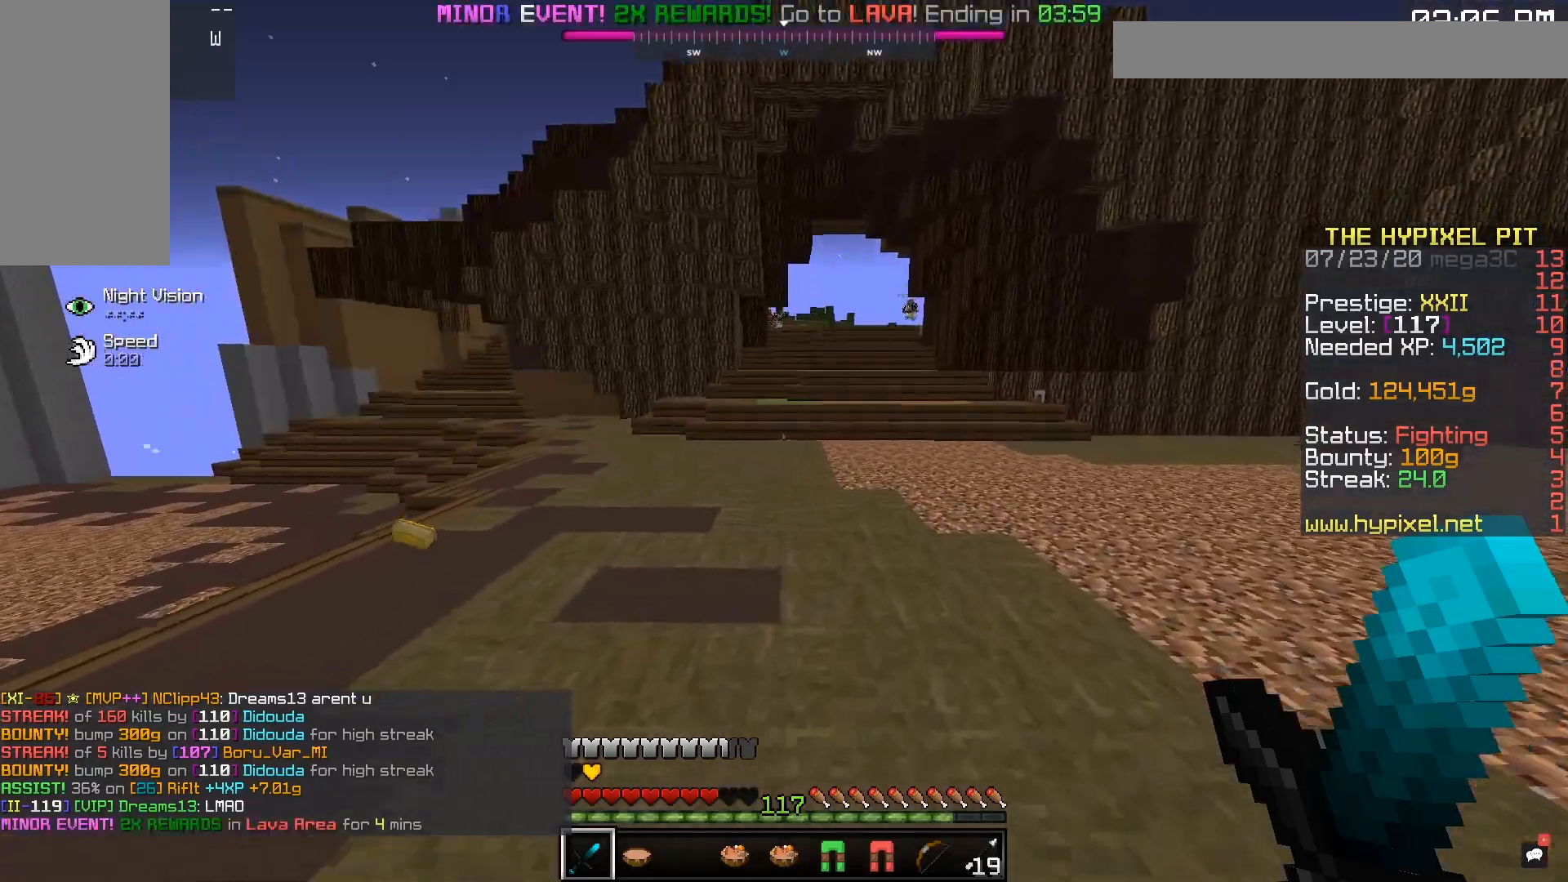
{"keys": ["space", "w"], "mouse": [], "events": [[250, "d", "up"], [367, "a", "down"], [417, "a", "up"], [417, "space", "up"], [450, "space", "down"]]}
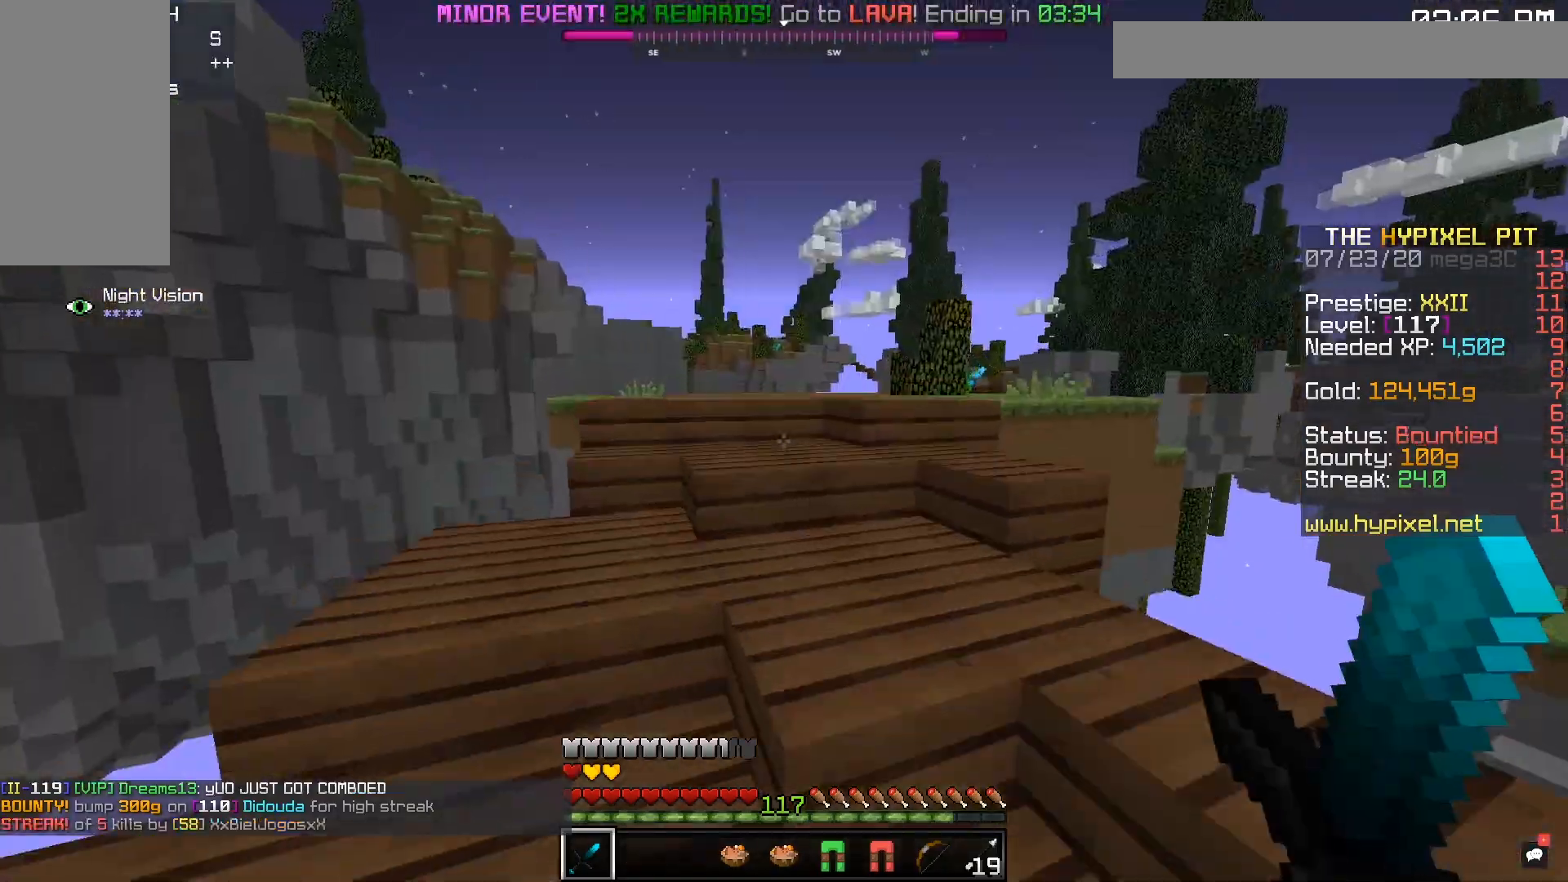
{"keys": ["space", "w"], "mouse": [], "events": []}
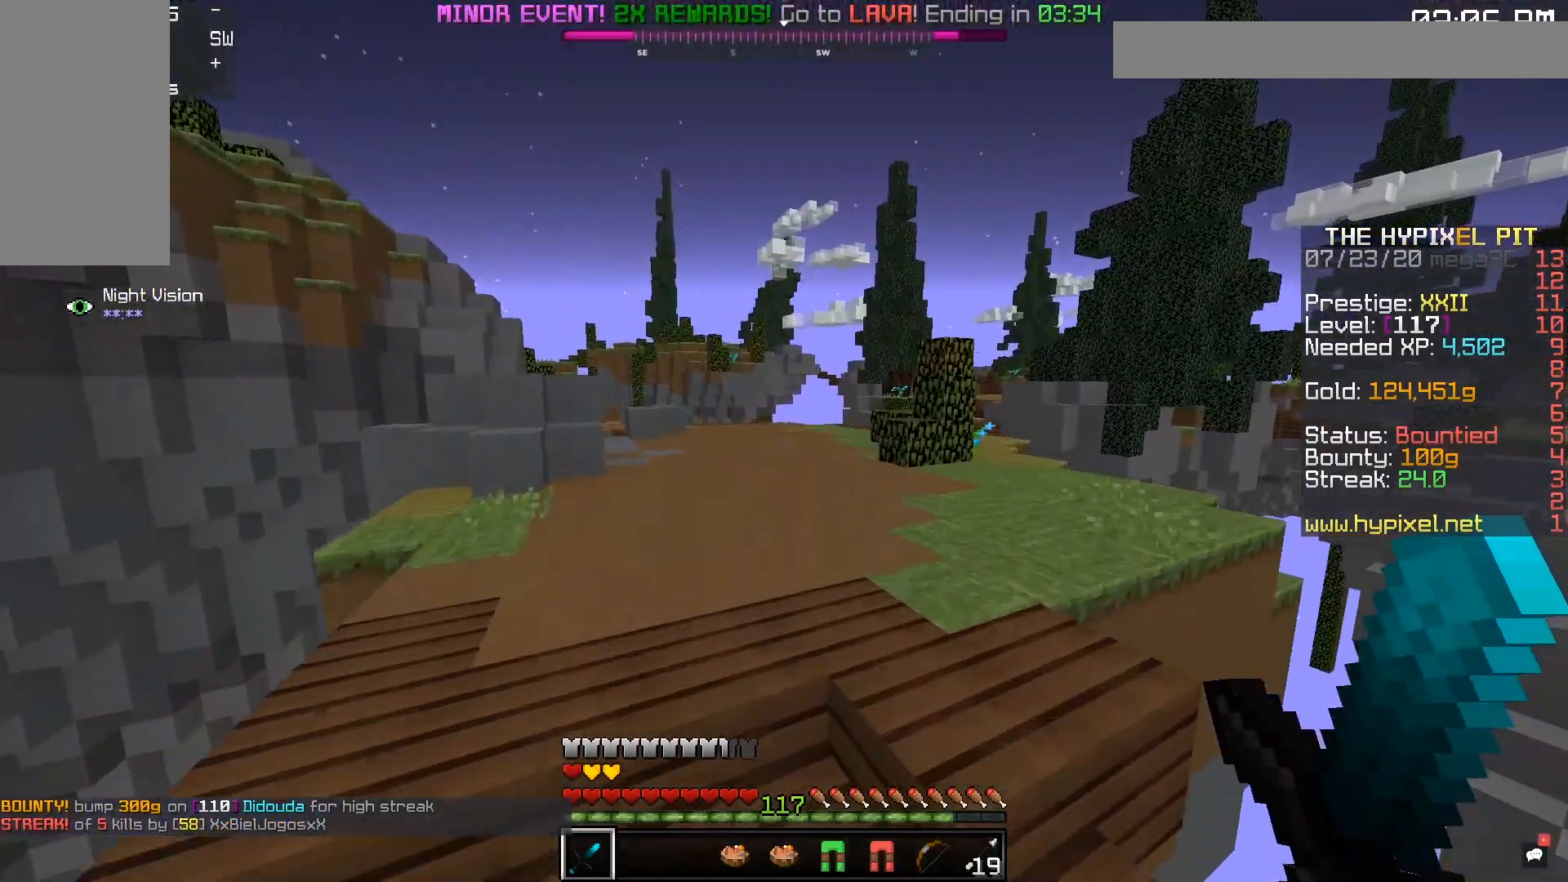
{"keys": ["a"], "mouse": [], "events": [[233, "a", "down"], [367, "w", "up"], [500, "space", "up"]]}
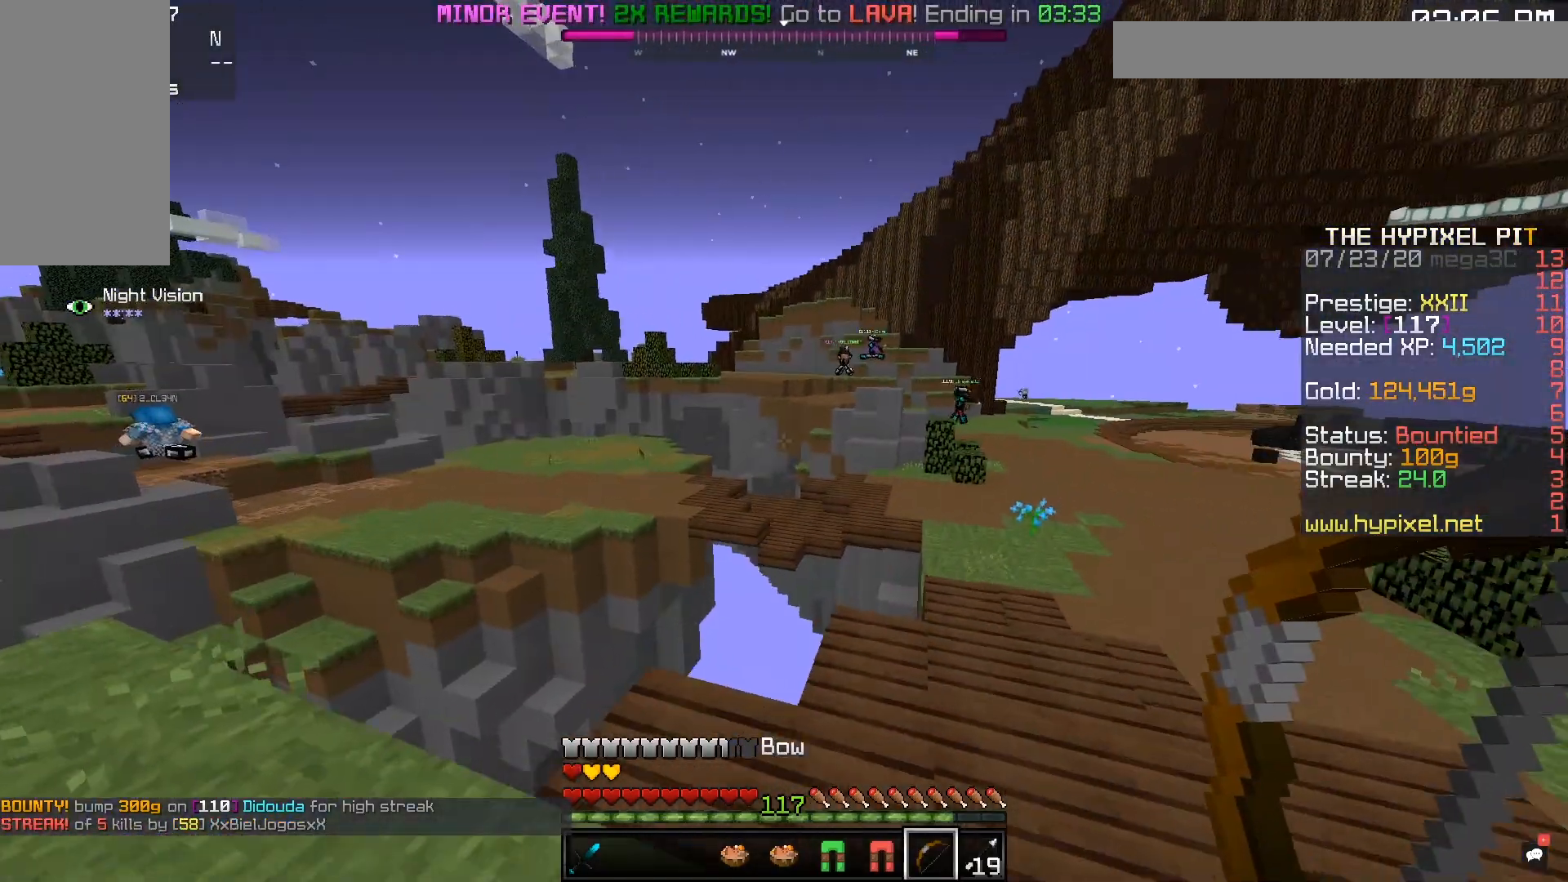
{"keys": [], "mouse": [], "events": [[50, "s", "down"], [400, "s", "up"], [450, "a", "up"]]}
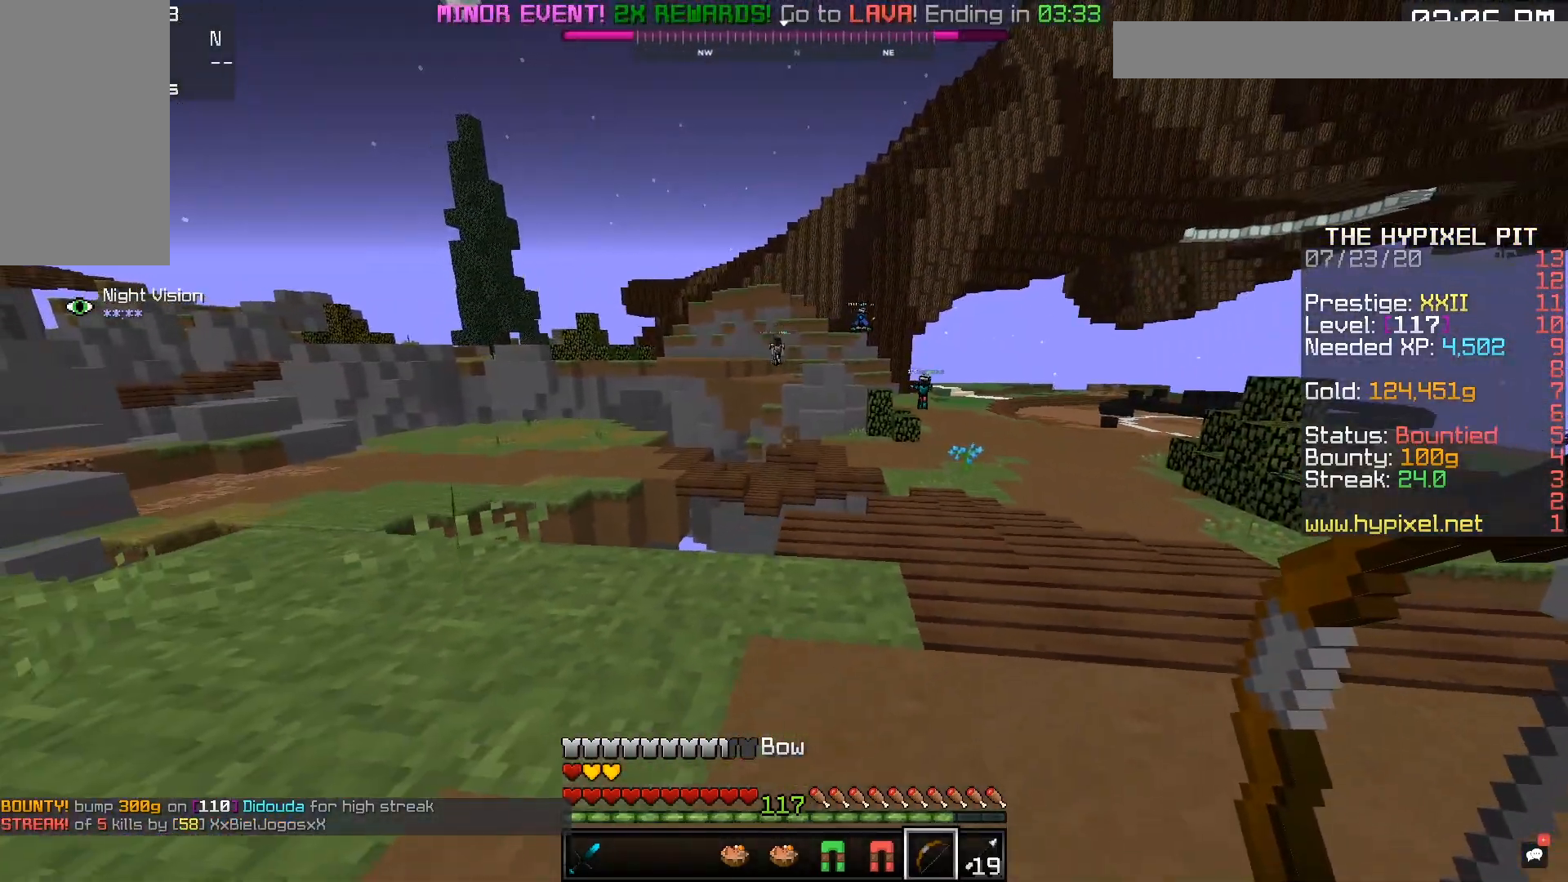
{"keys": ["a", "w"], "mouse": [], "events": [[250, "a", "down"], [250, "w", "down"]]}
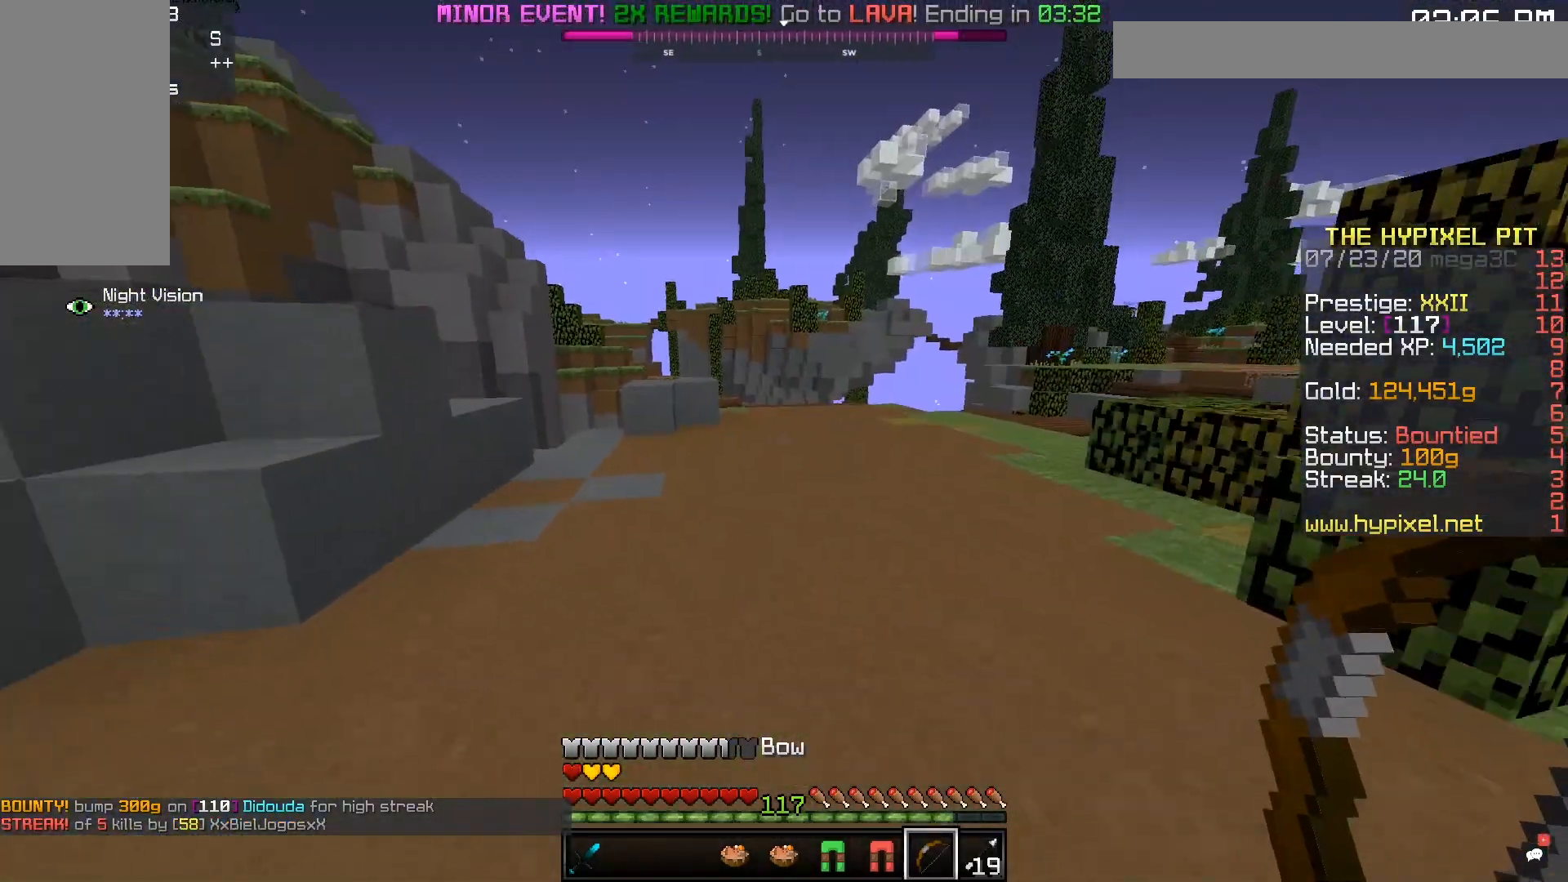
{"keys": ["a", "space", "w"], "mouse": [], "events": [[117, "a", "up"], [450, "a", "down"], [450, "space", "down"]]}
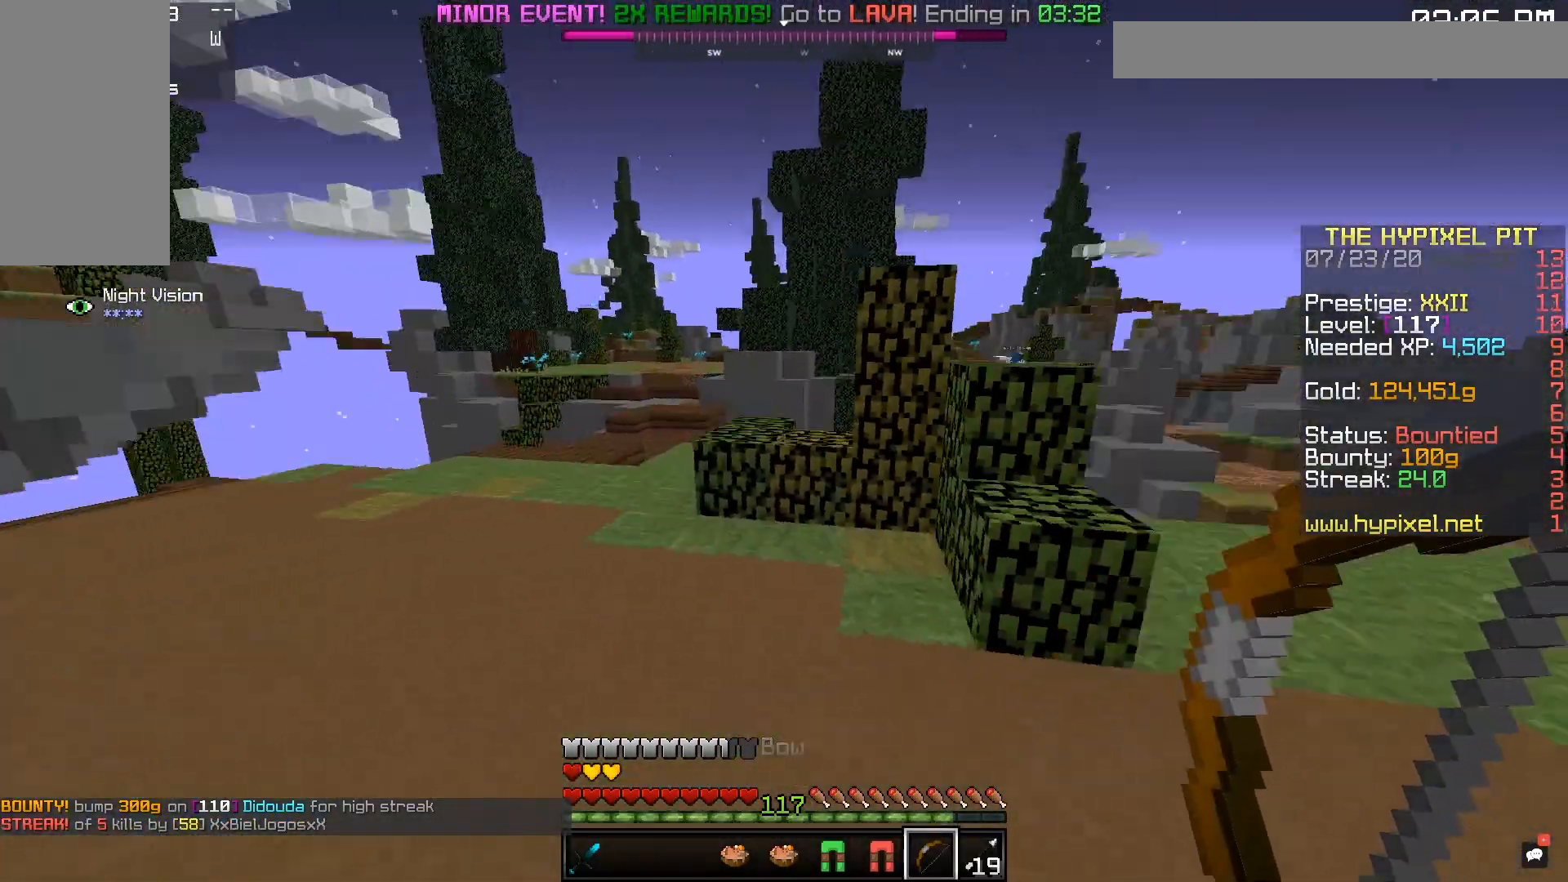
{"keys": ["d", "w"], "mouse": [], "events": [[100, "space", "up"], [167, "a", "up"], [217, "w", "up"], [300, "d", "down"], [300, "w", "down"]]}
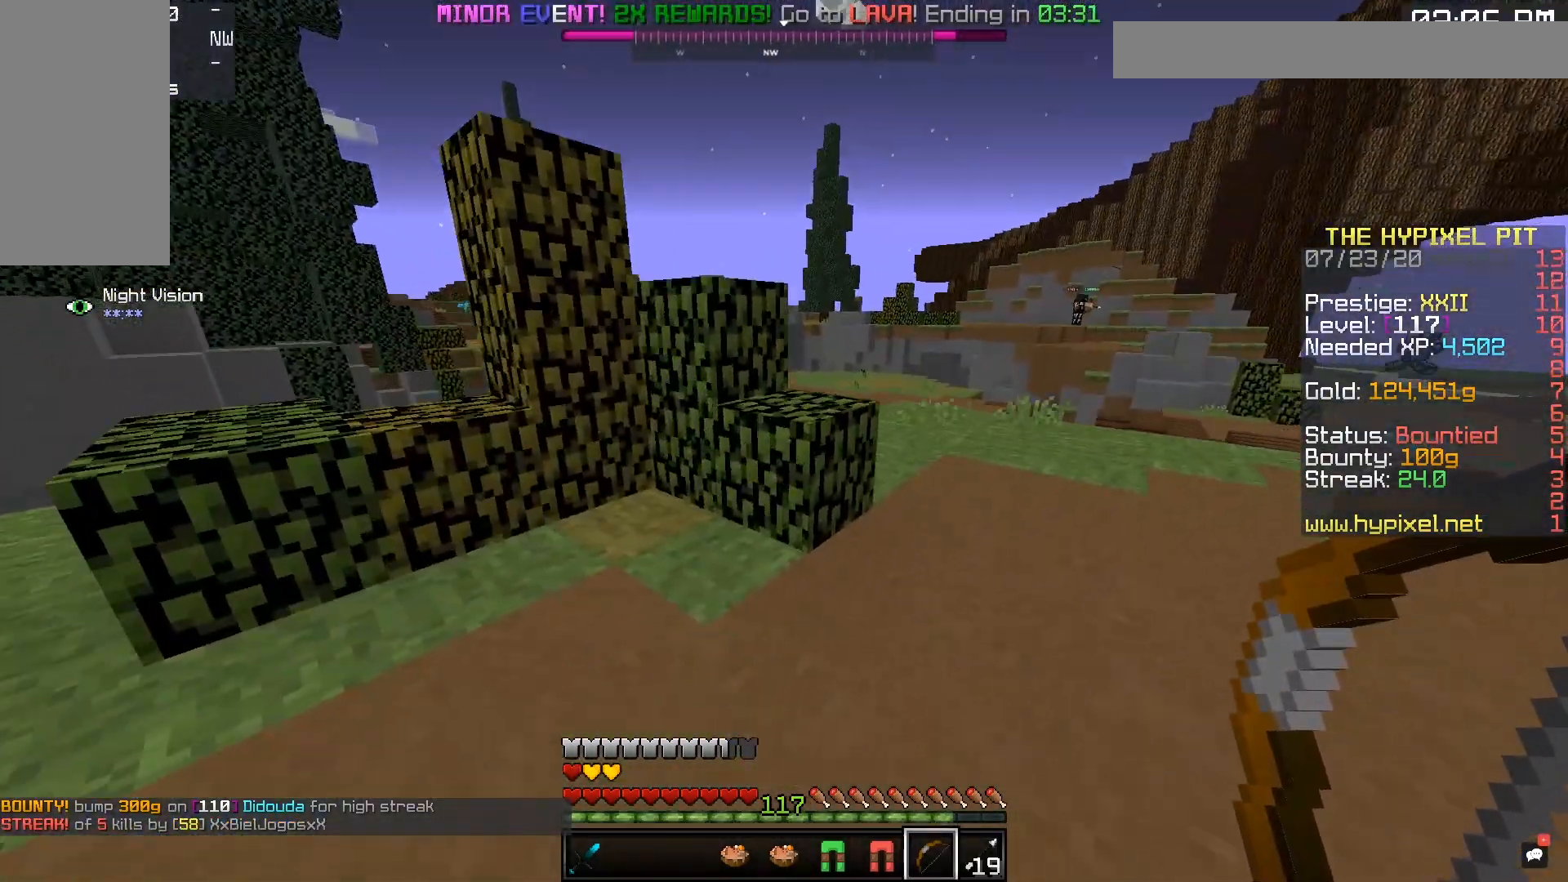
{"keys": ["d", "w"], "mouse": [], "events": [[233, "space", "down"], [500, "space", "up"]]}
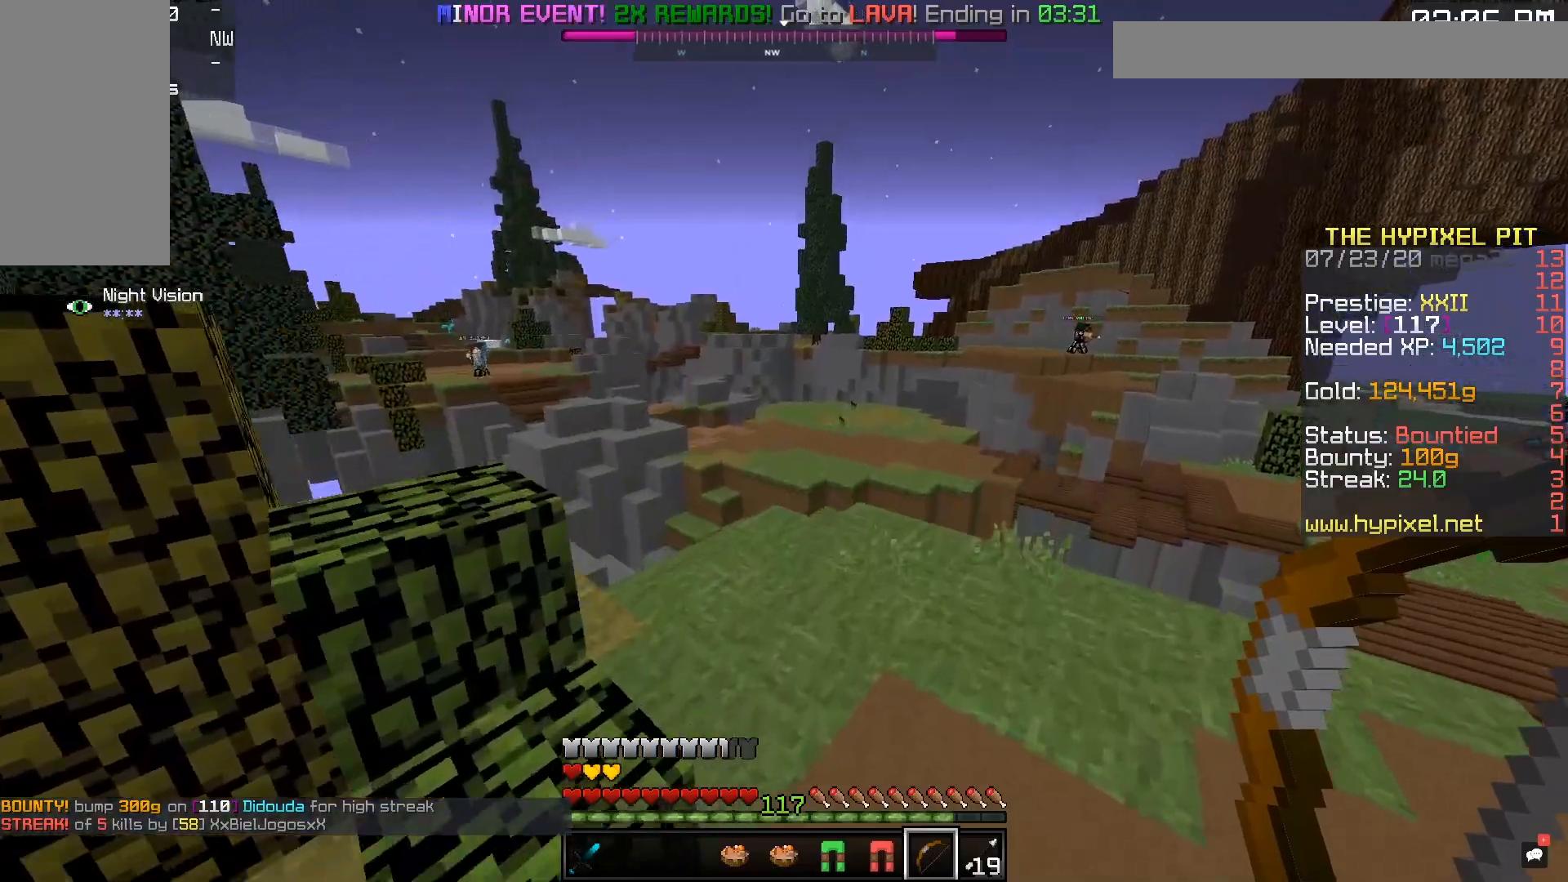
{"keys": ["a", "w"], "mouse": [], "events": [[250, "d", "up"], [267, "w", "up"], [383, "a", "down"], [383, "w", "down"]]}
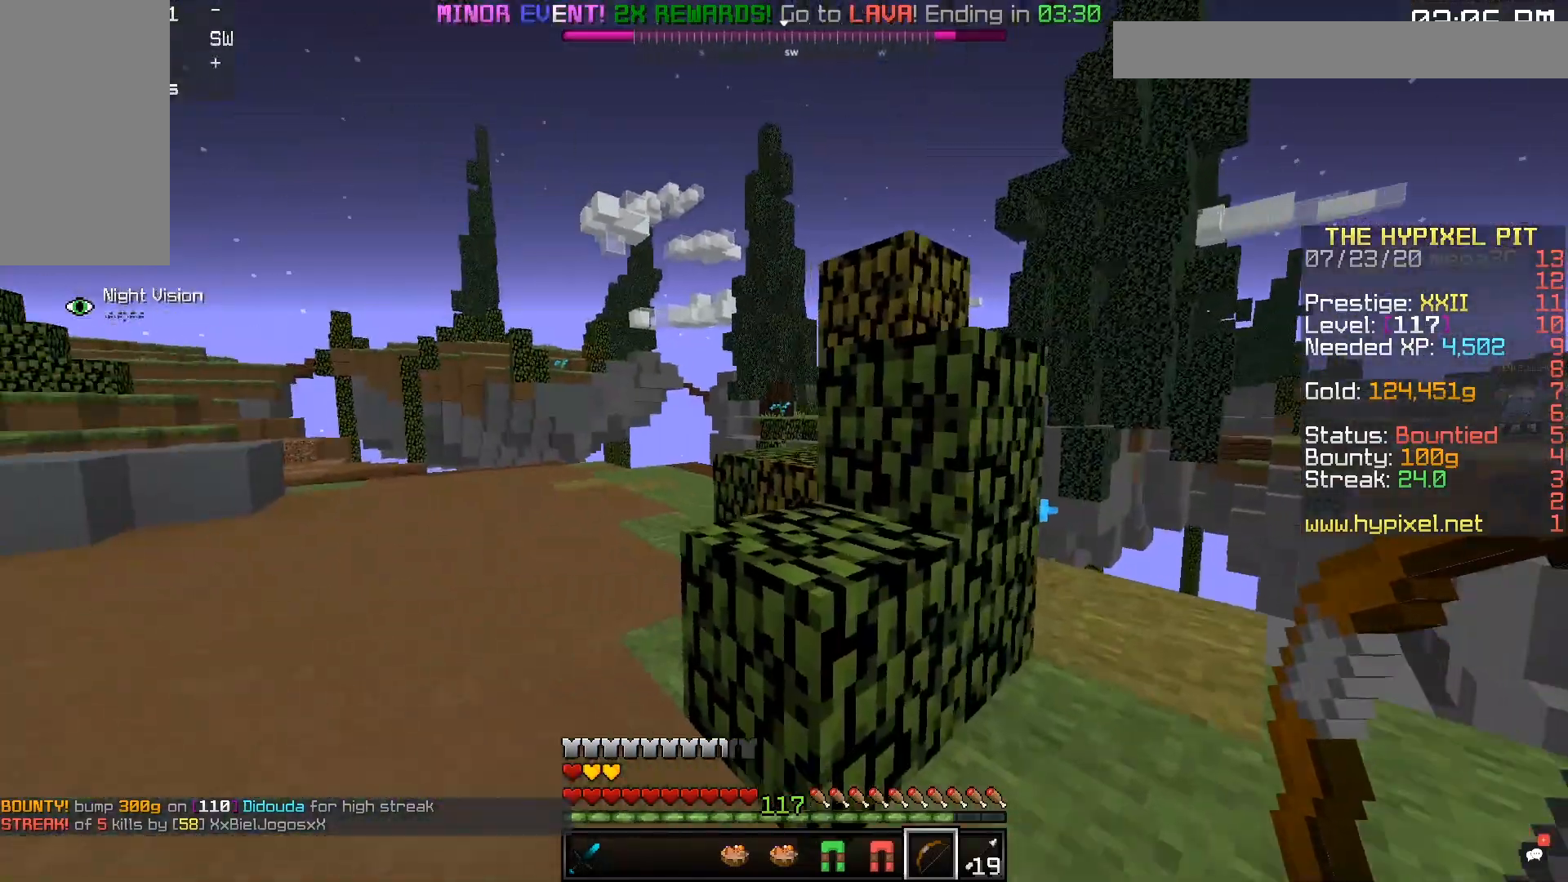
{"keys": ["a", "w"], "mouse": [], "events": [[150, "space", "down"], [400, "space", "up"]]}
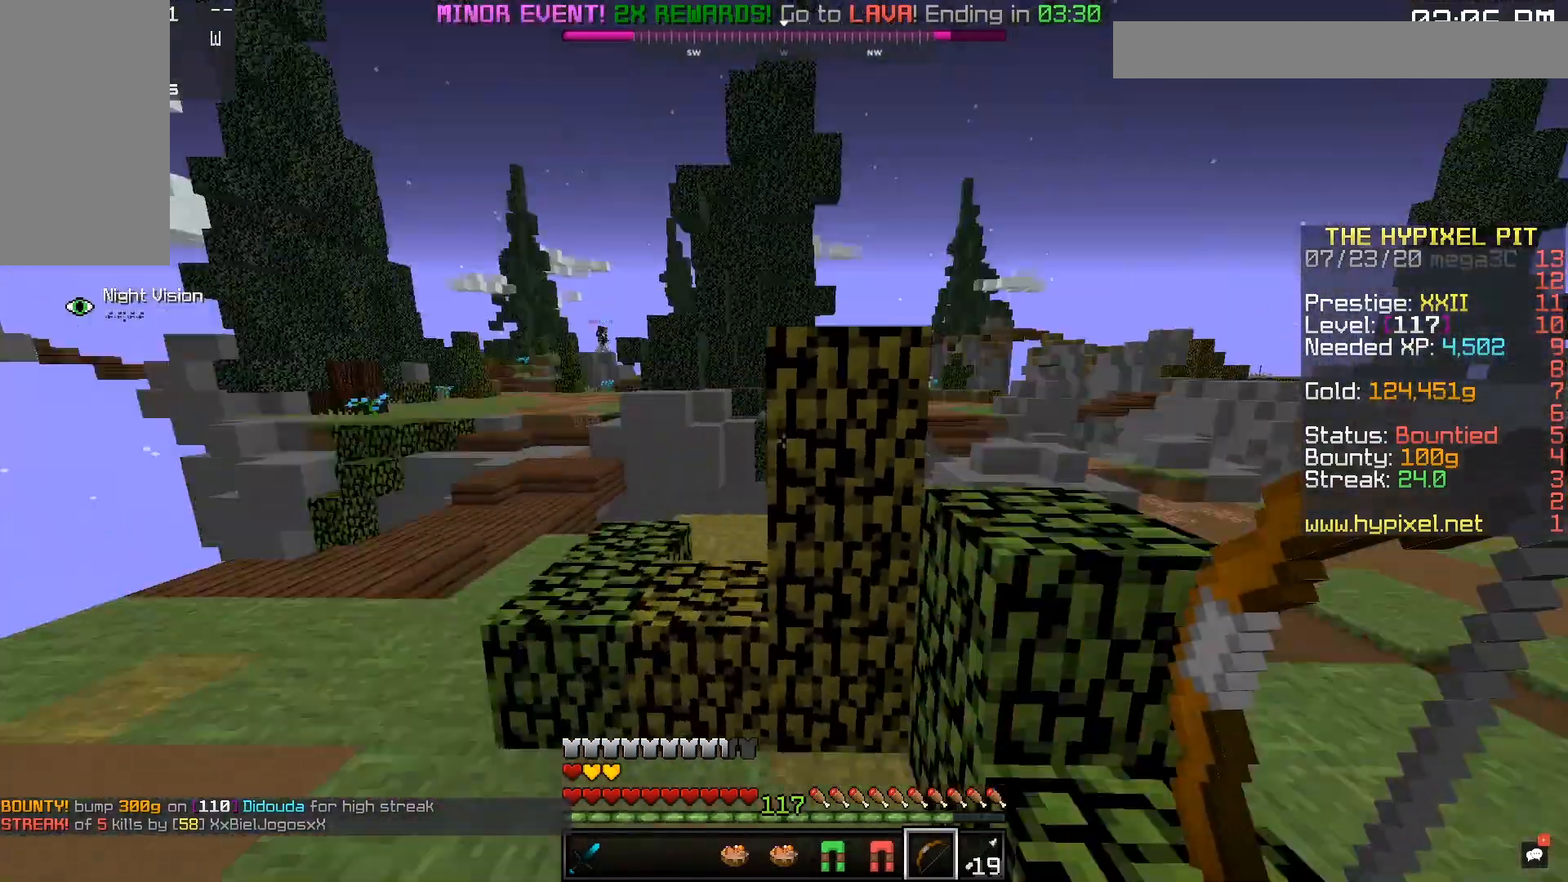
{"keys": ["w"], "mouse": [], "events": [[67, "a", "up"], [67, "w", "up"], [183, "d", "down"], [183, "w", "down"], [367, "d", "up"]]}
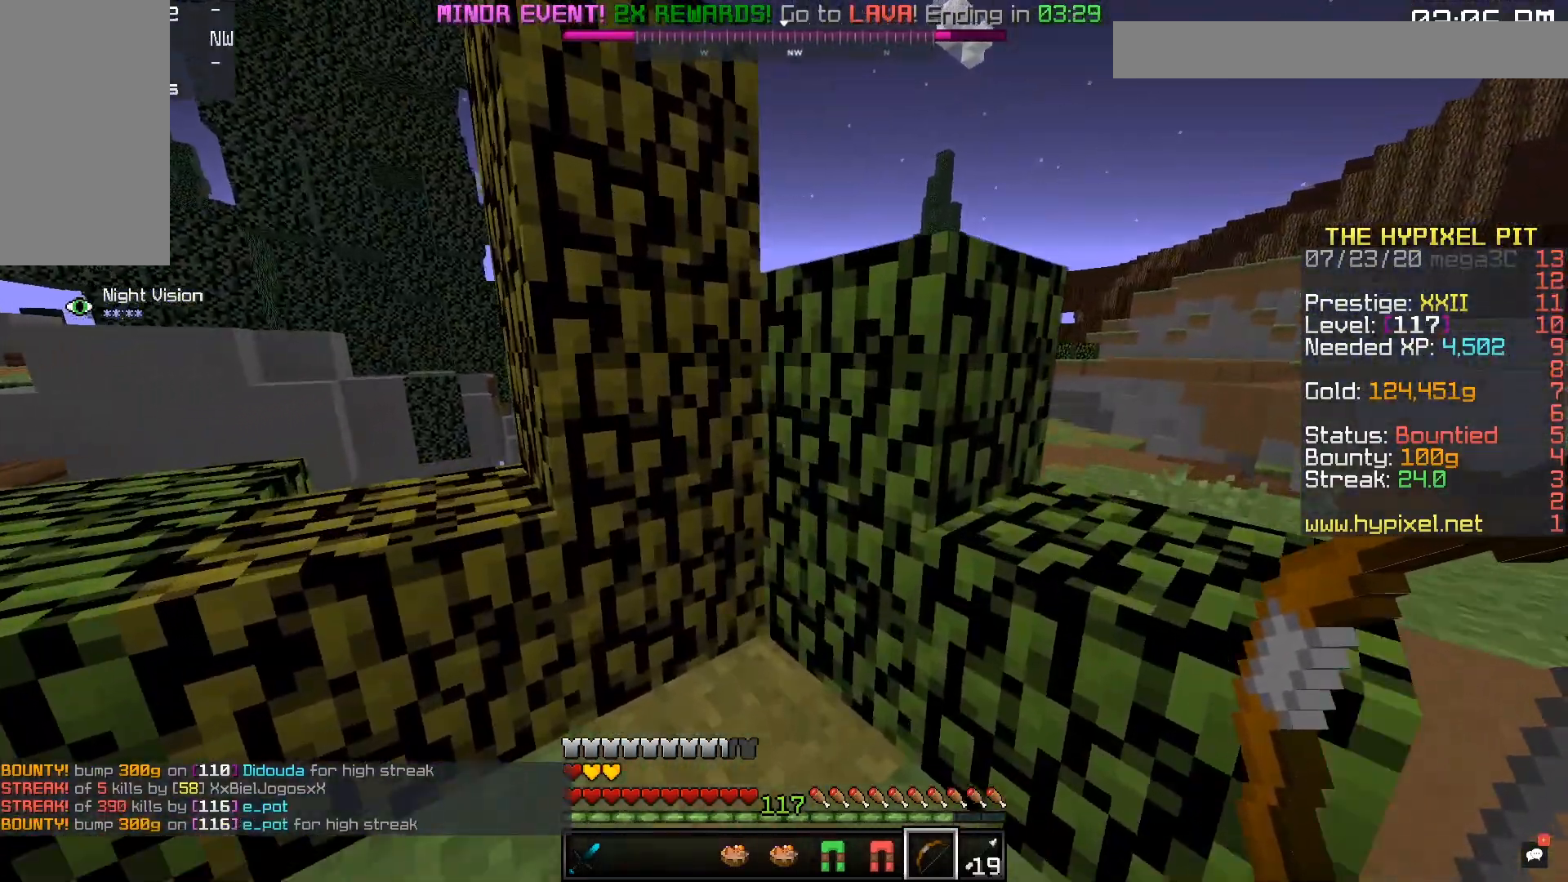
{"keys": ["w"], "mouse": [], "events": []}
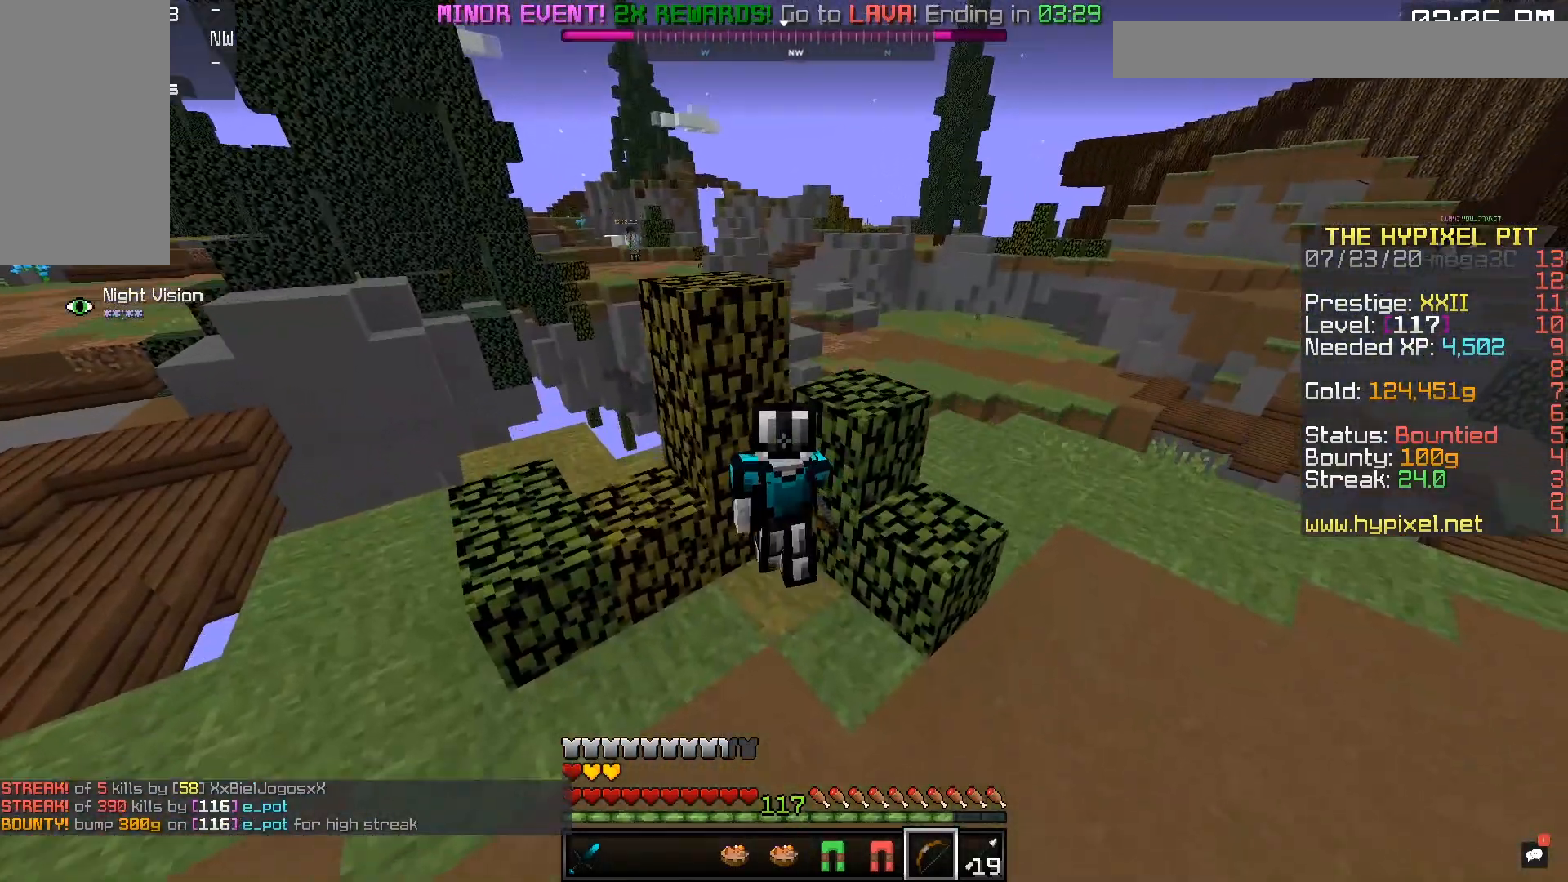
{"keys": ["a", "s"], "mouse": [], "events": [[167, "w", "up"], [233, "s", "down"], [350, "a", "down"]]}
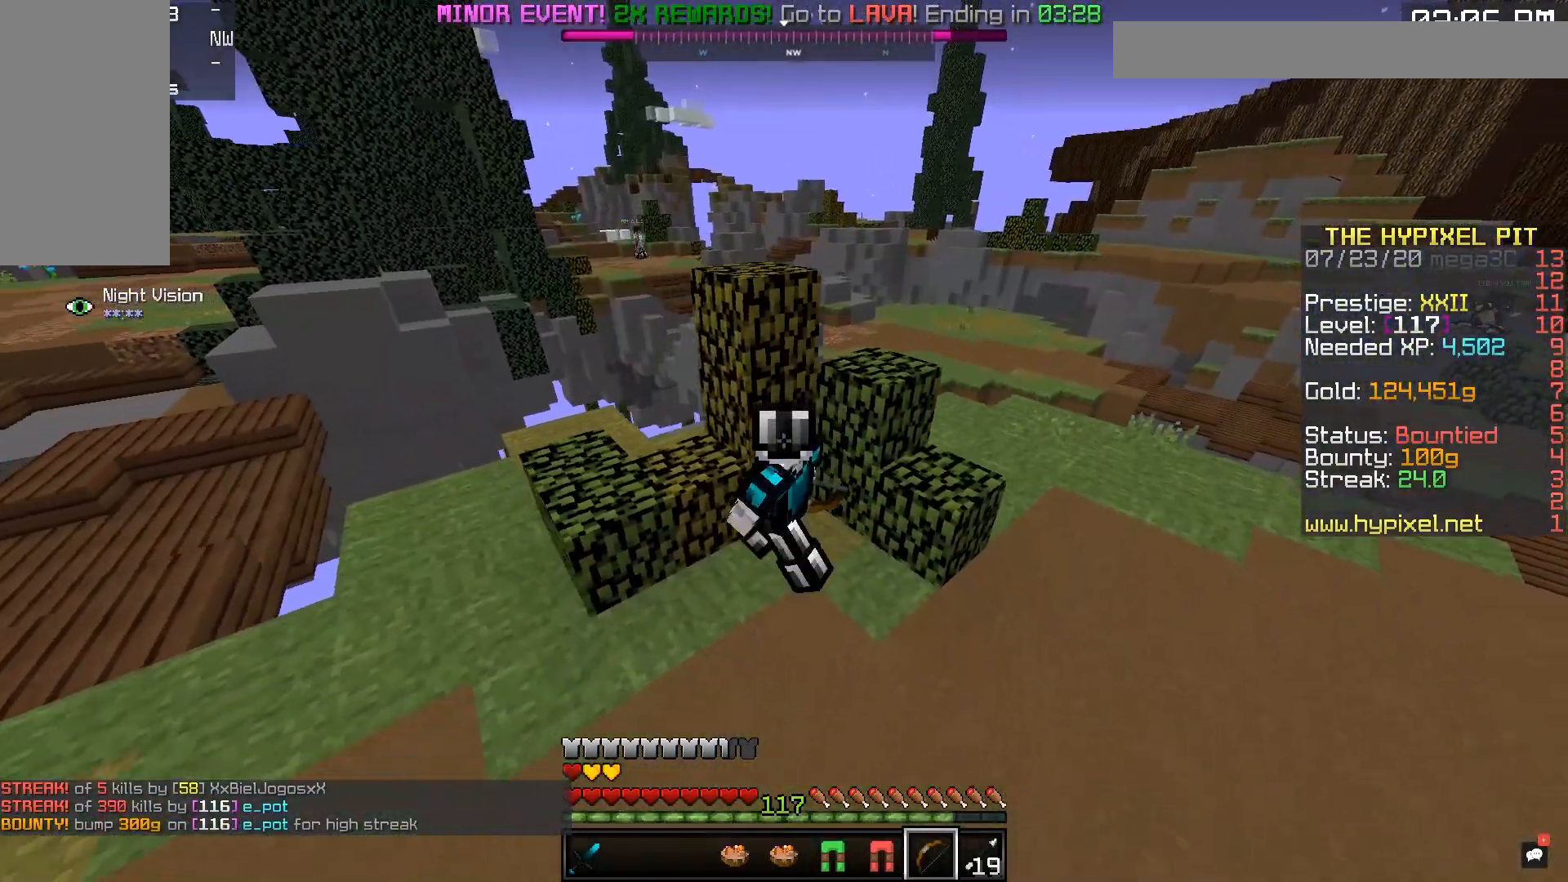
{"keys": ["w"], "mouse": [], "events": [[133, "s", "up"], [217, "a", "up"], [267, "w", "down"]]}
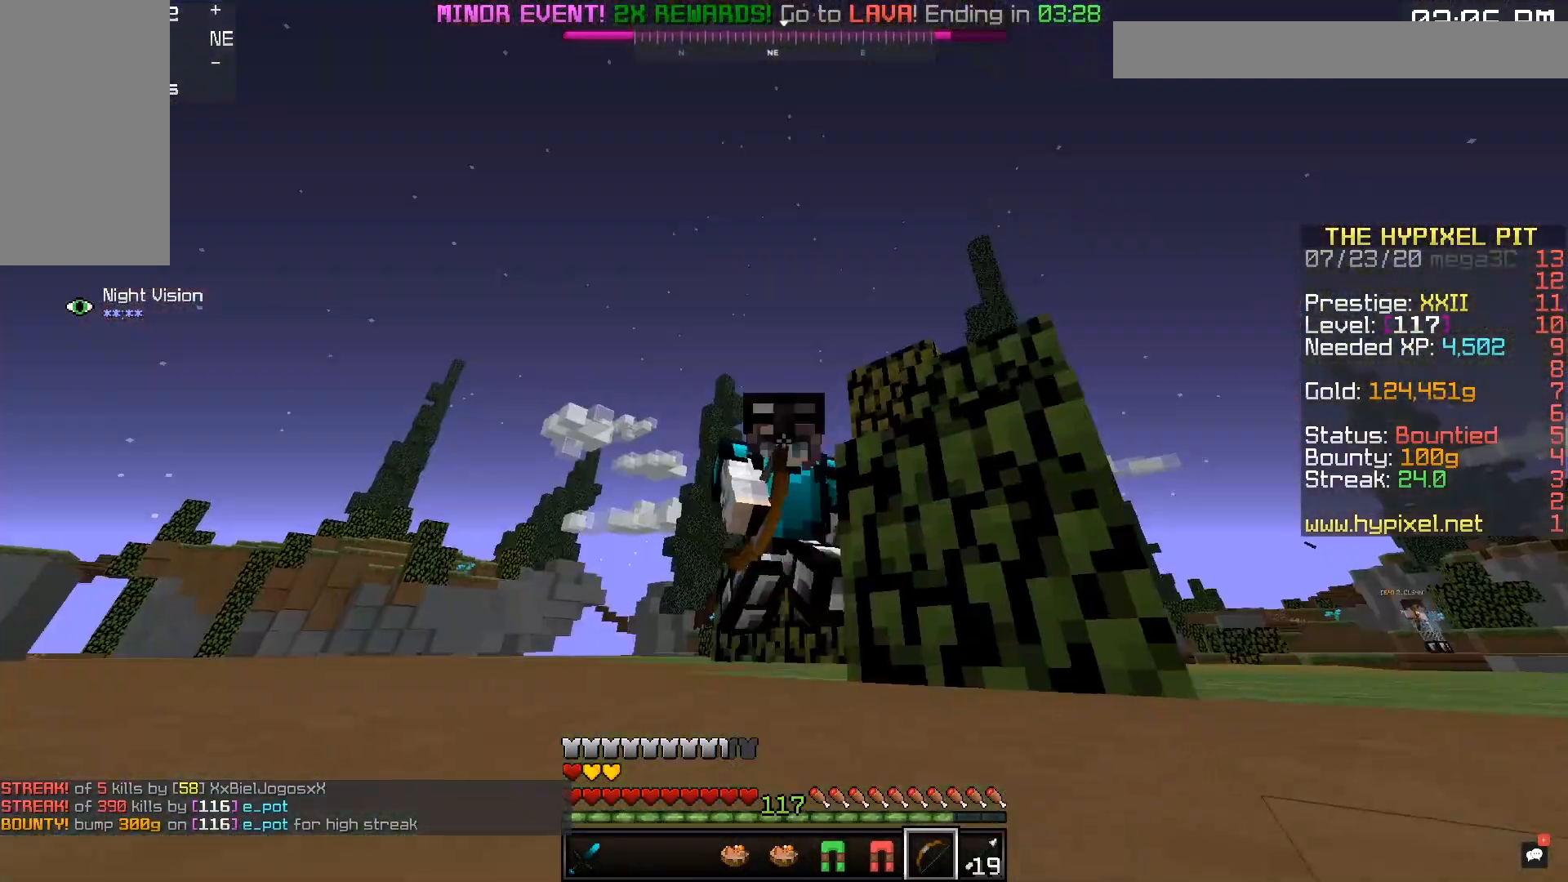
{"keys": ["w"], "mouse": [], "events": [[350, "d", "down"], [500, "d", "up"]]}
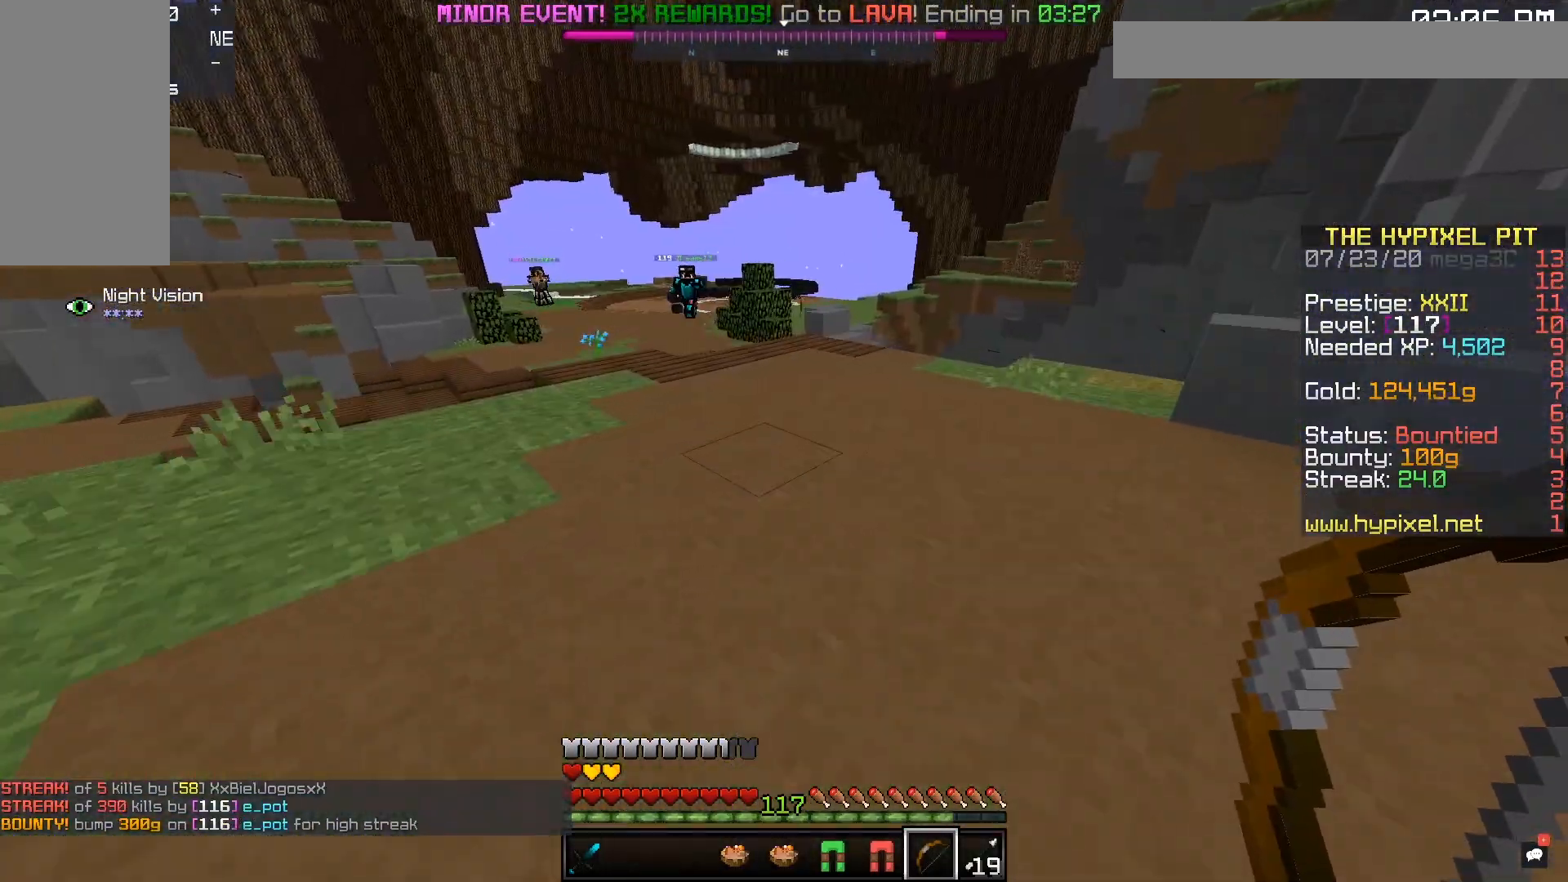
{"keys": ["d", "s", "space"], "mouse": [], "events": [[67, "w", "up"], [250, "d", "down"], [250, "s", "down"], [500, "space", "down"]]}
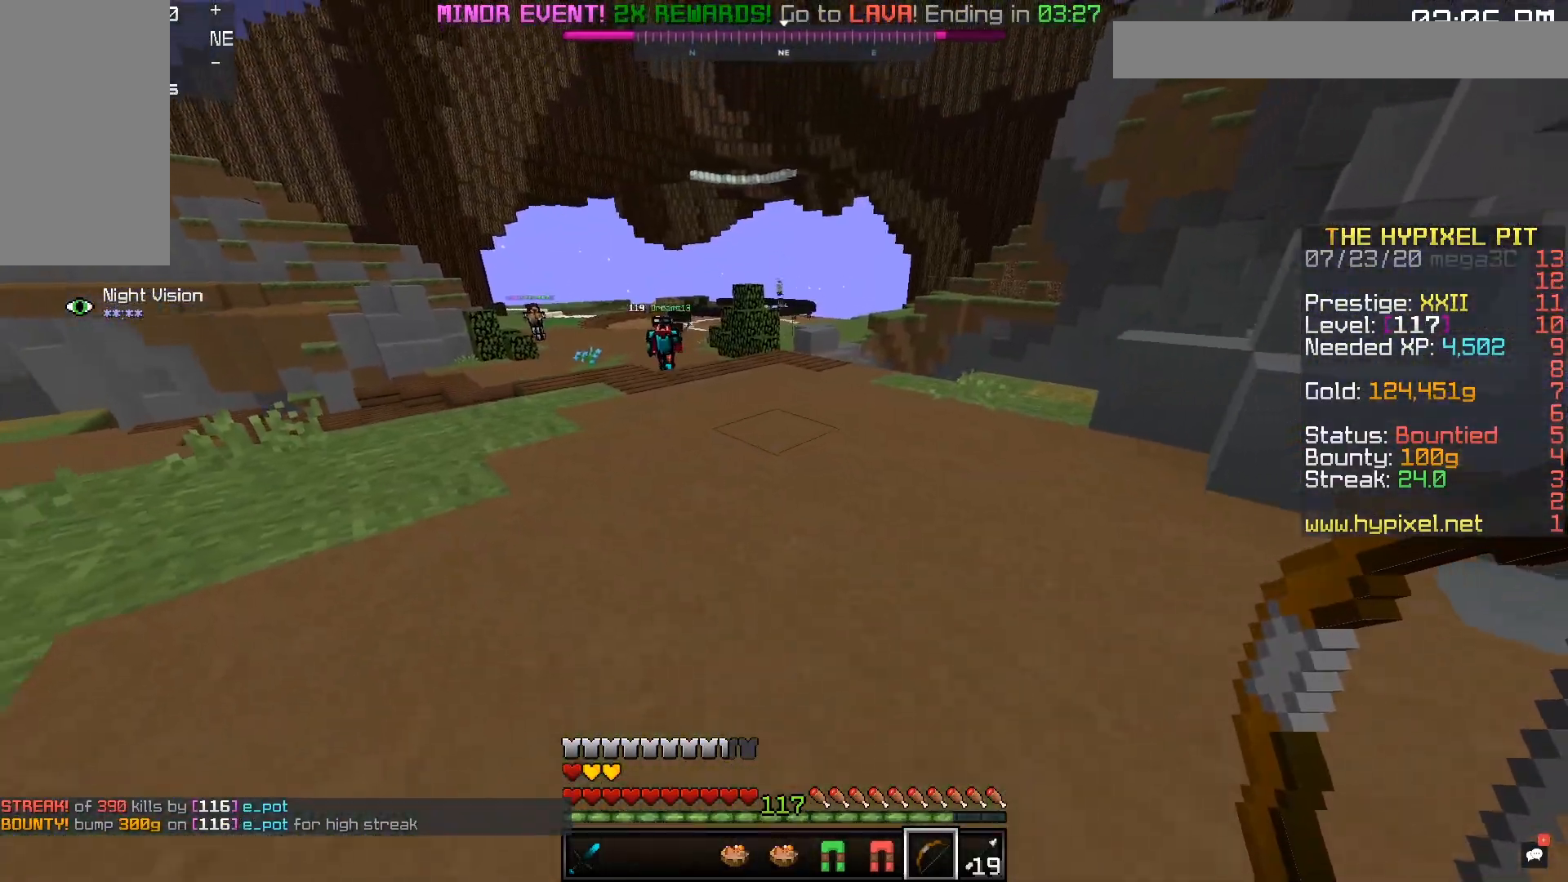
{"keys": ["w"], "mouse": [], "events": [[17, "d", "up"], [50, "d", "down"], [100, "space", "up"], [150, "s", "up"], [183, "w", "down"], [300, "d", "up"]]}
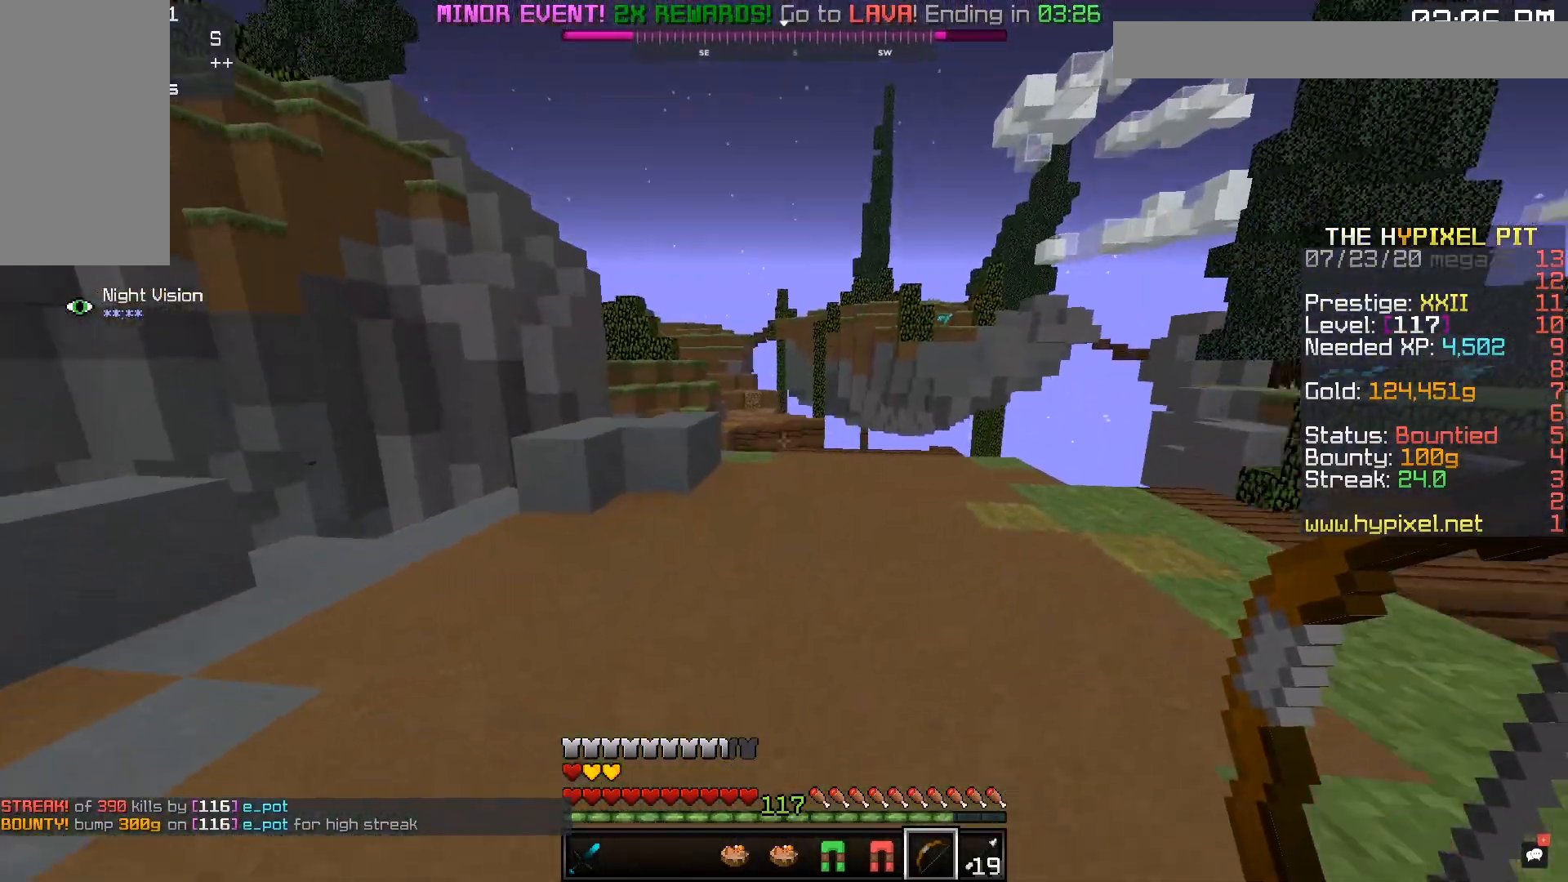
{"keys": ["a", "s"], "mouse": ["right"], "events": [[33, "space", "down"], [100, "a", "down"], [150, "mouse_right", "down"], [217, "w", "up"], [250, "s", "down"], [250, "space", "up"]]}
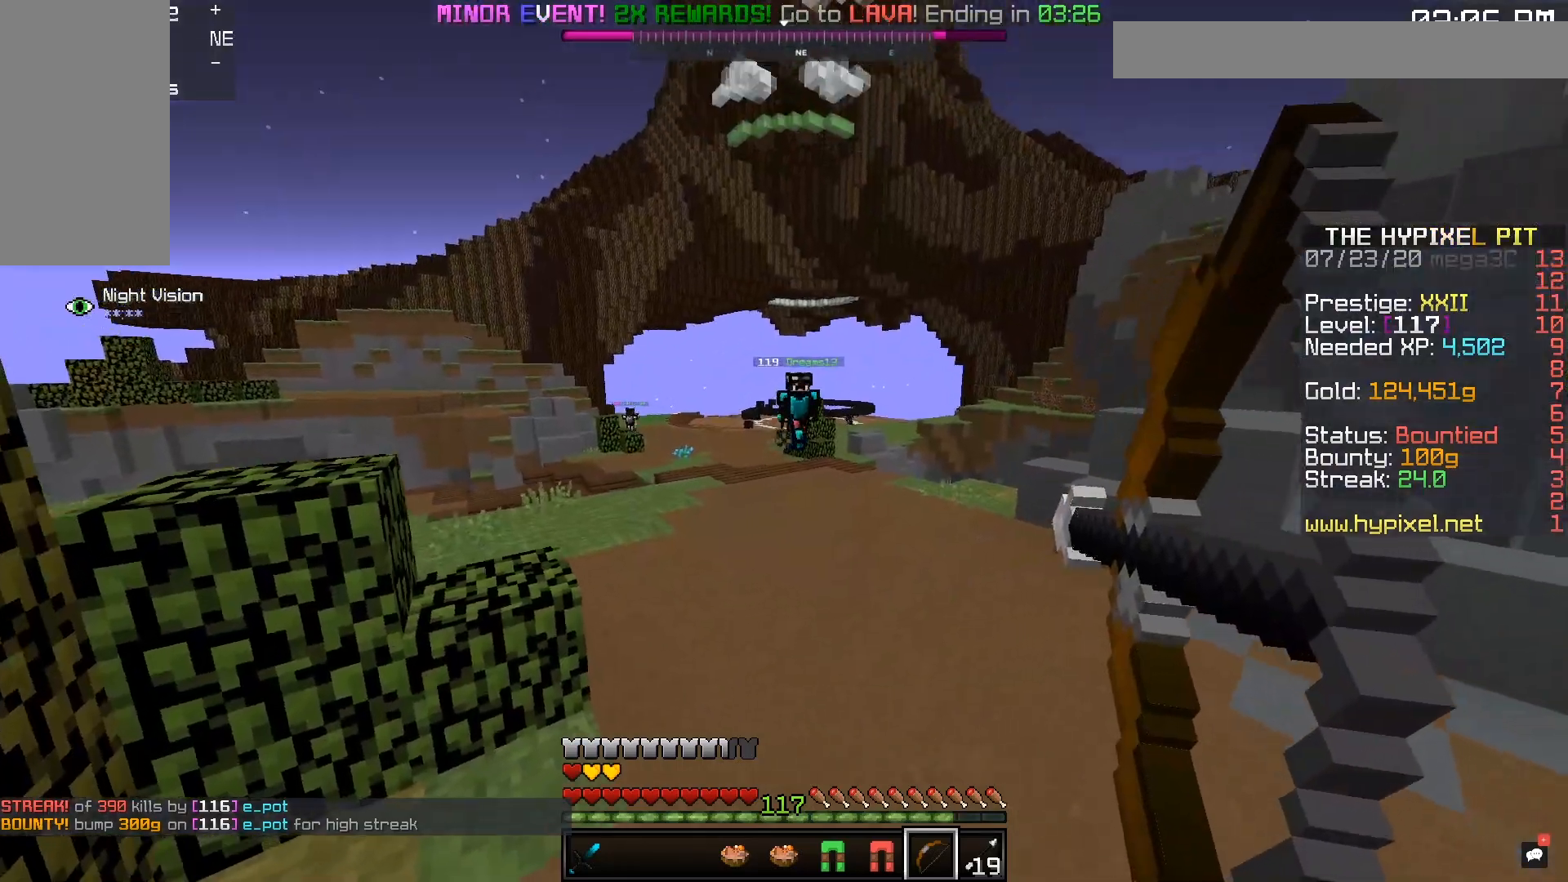
{"keys": ["a", "s"], "mouse": [], "events": [[117, "a", "up"], [200, "a", "down"], [467, "mouse_right", "up"]]}
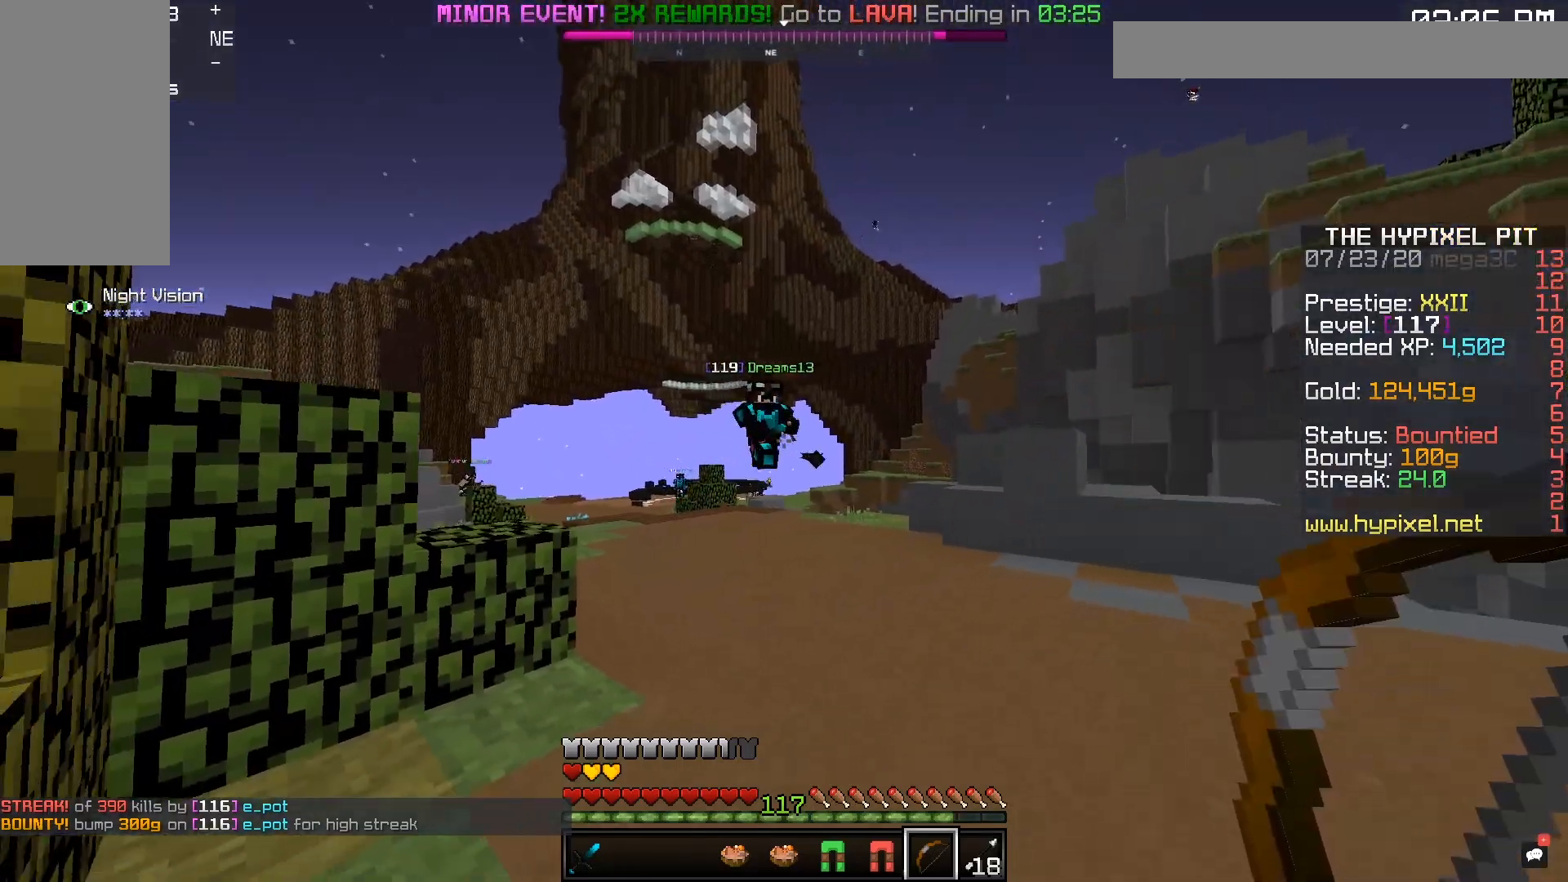
{"keys": ["a", "w"], "mouse": [], "events": [[83, "s", "up"], [100, "w", "down"], [167, "a", "up"], [450, "a", "down"]]}
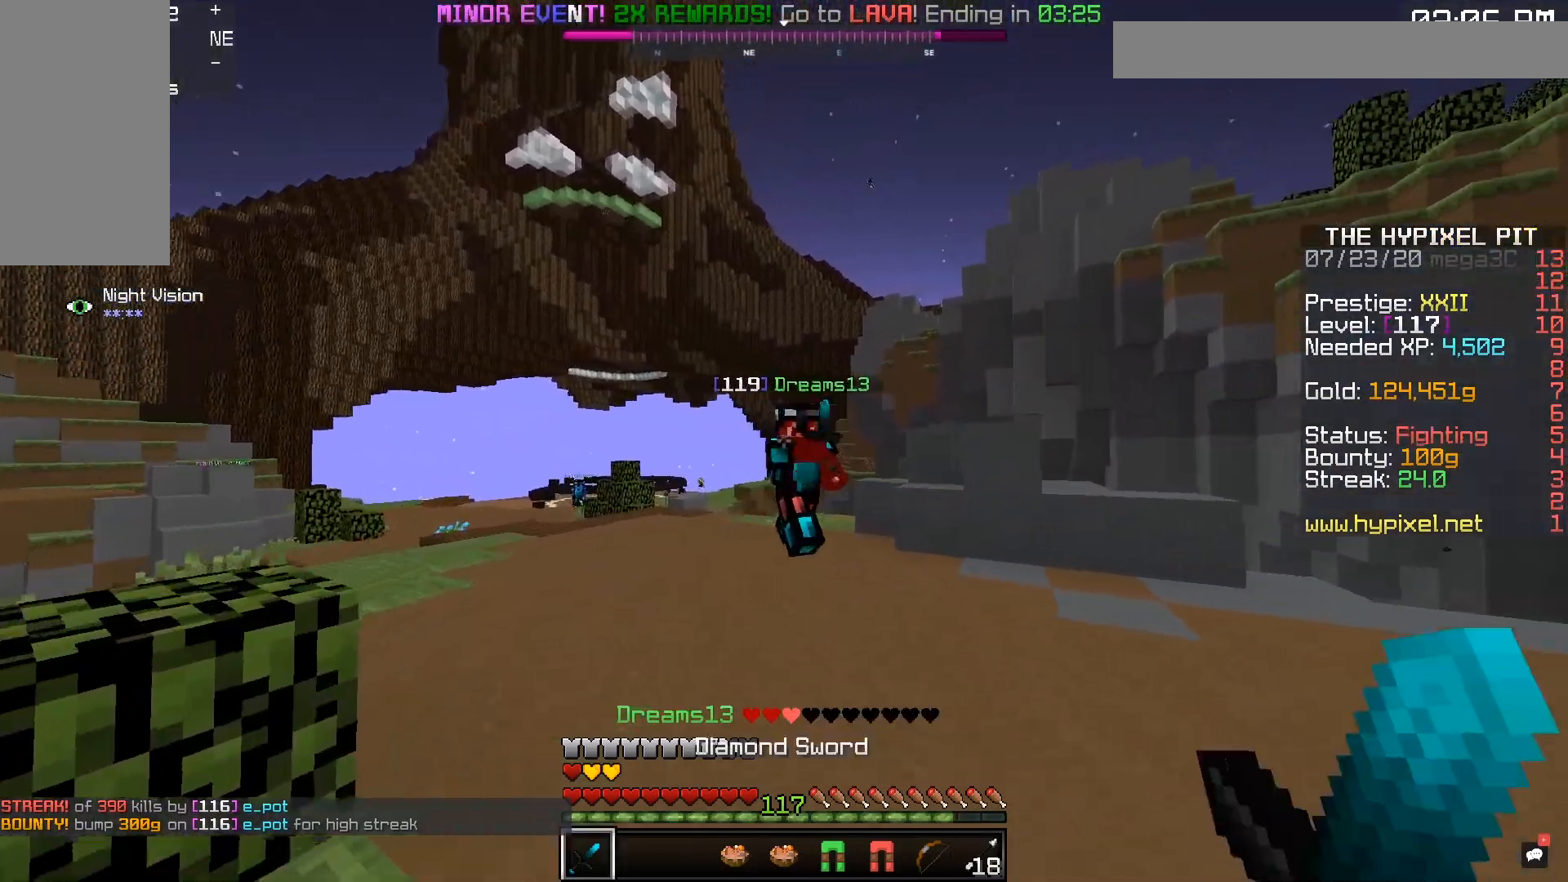
{"keys": ["a", "w"], "mouse": ["left"], "events": [[50, "mouse_left", "down"]]}
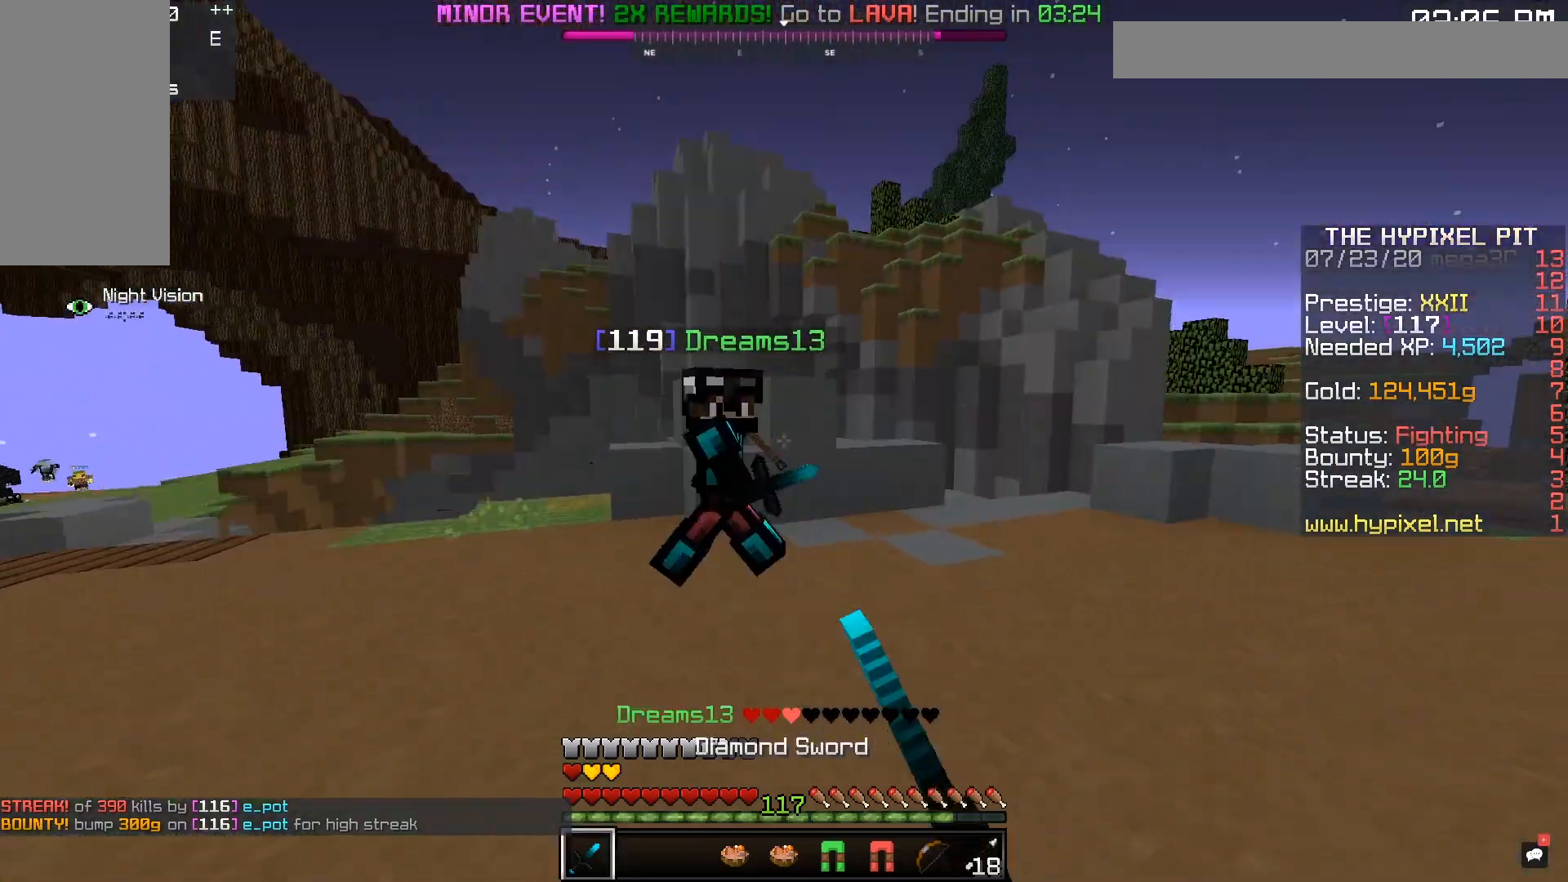
{"keys": [], "mouse": ["right"], "events": [[33, "a", "up"], [50, "d", "down"], [267, "d", "up"], [267, "w", "up"], [317, "mouse_left", "up"], [350, "mouse_right", "down"]]}
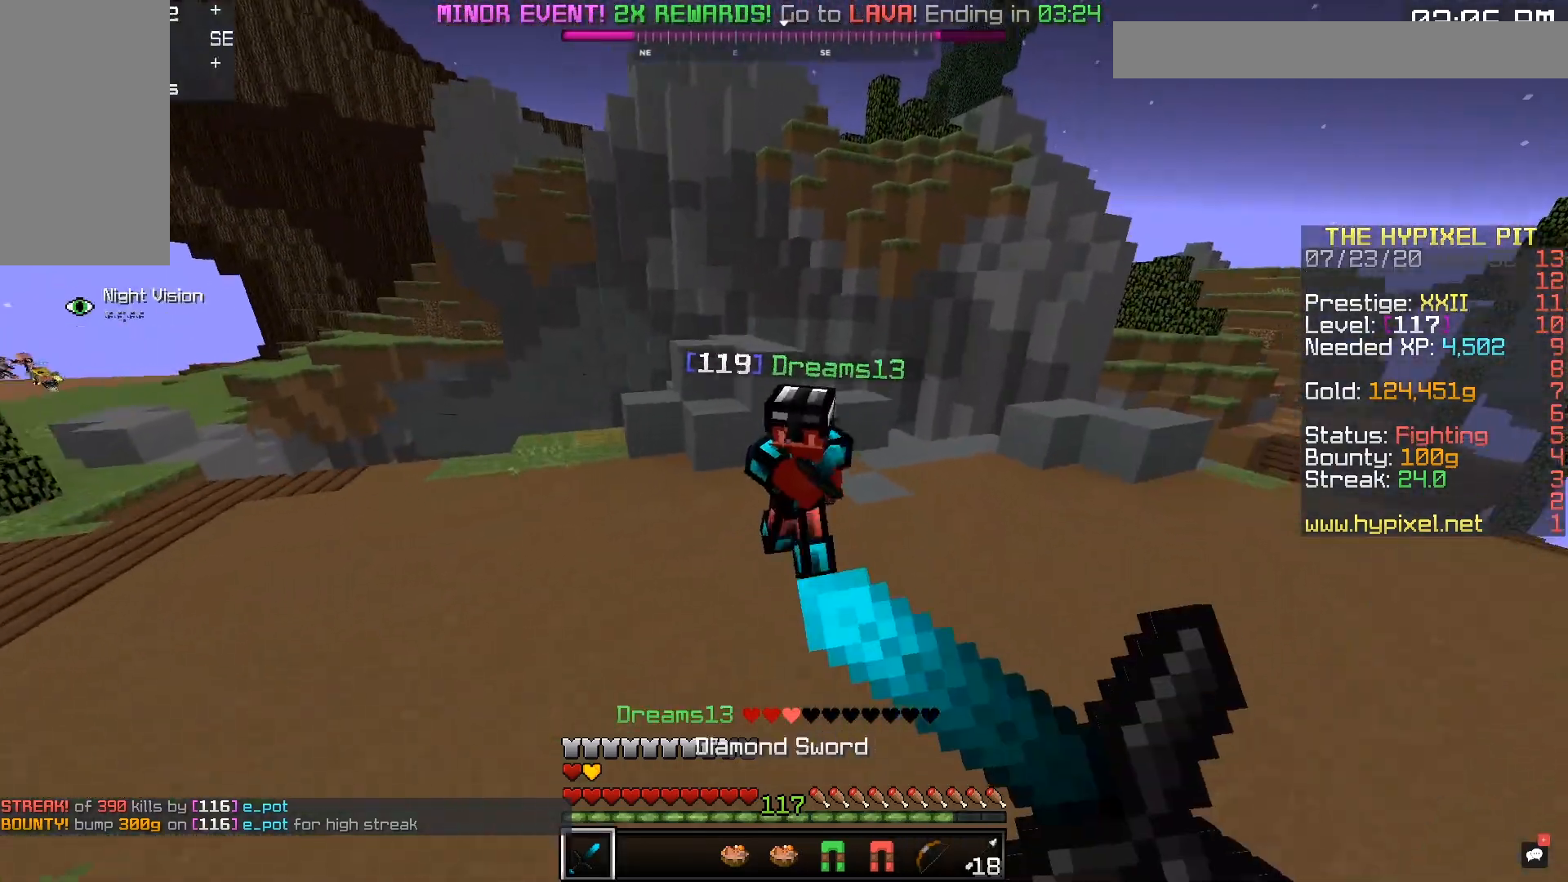
{"keys": ["w"], "mouse": ["left"], "events": [[50, "d", "down"], [100, "w", "down"], [133, "mouse_right", "up"], [217, "d", "up"], [300, "mouse_left", "down"], [417, "mouse_left", "up"], [450, "mouse_left", "down"]]}
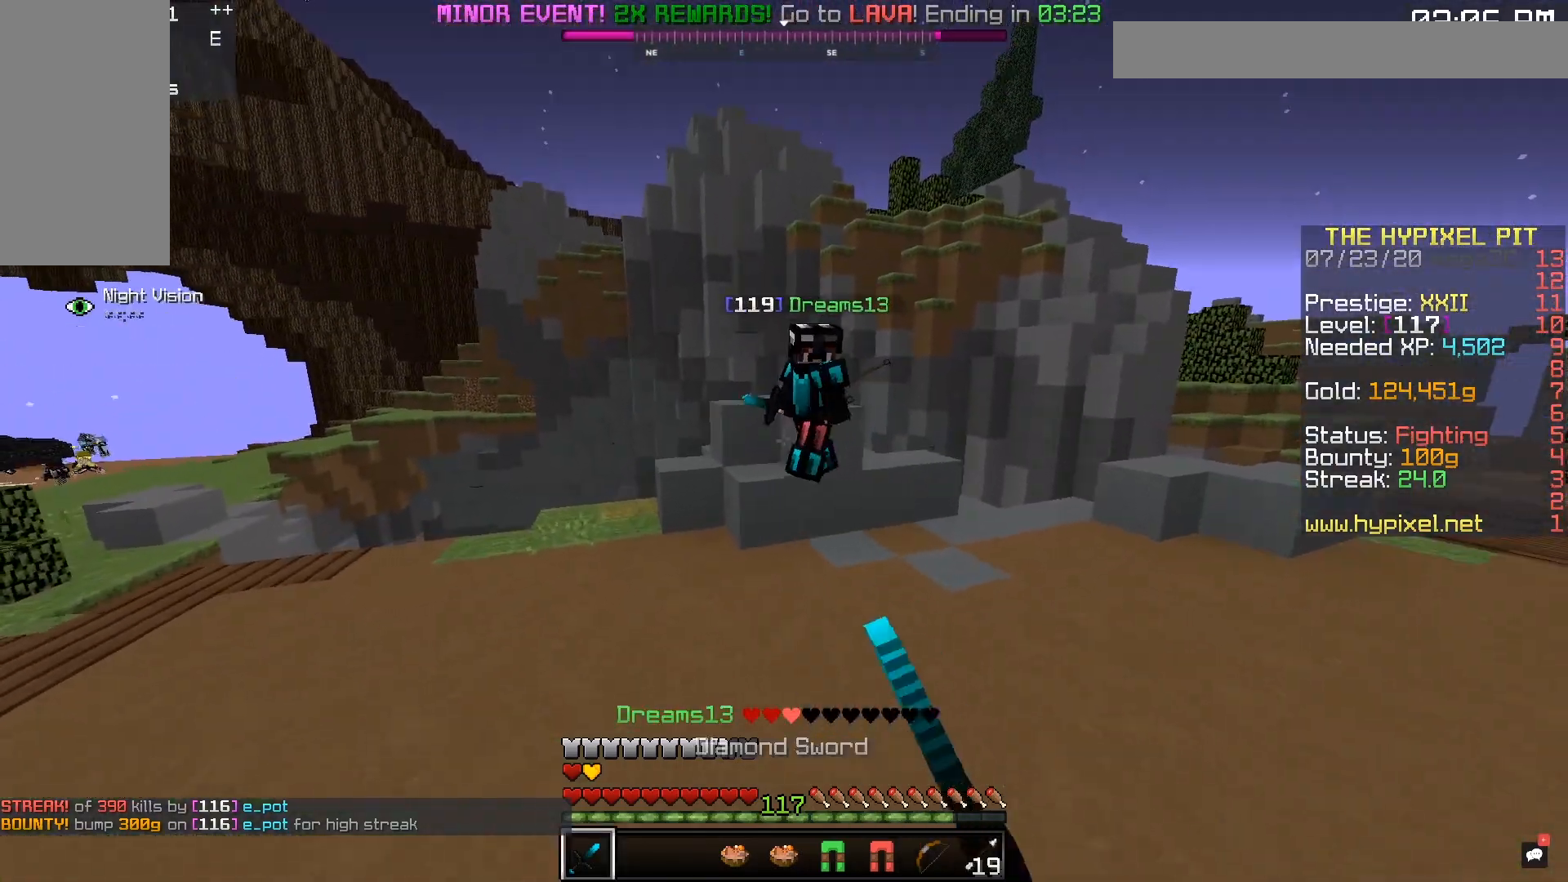
{"keys": ["d", "w"], "mouse": ["left"], "events": [[50, "d", "down"]]}
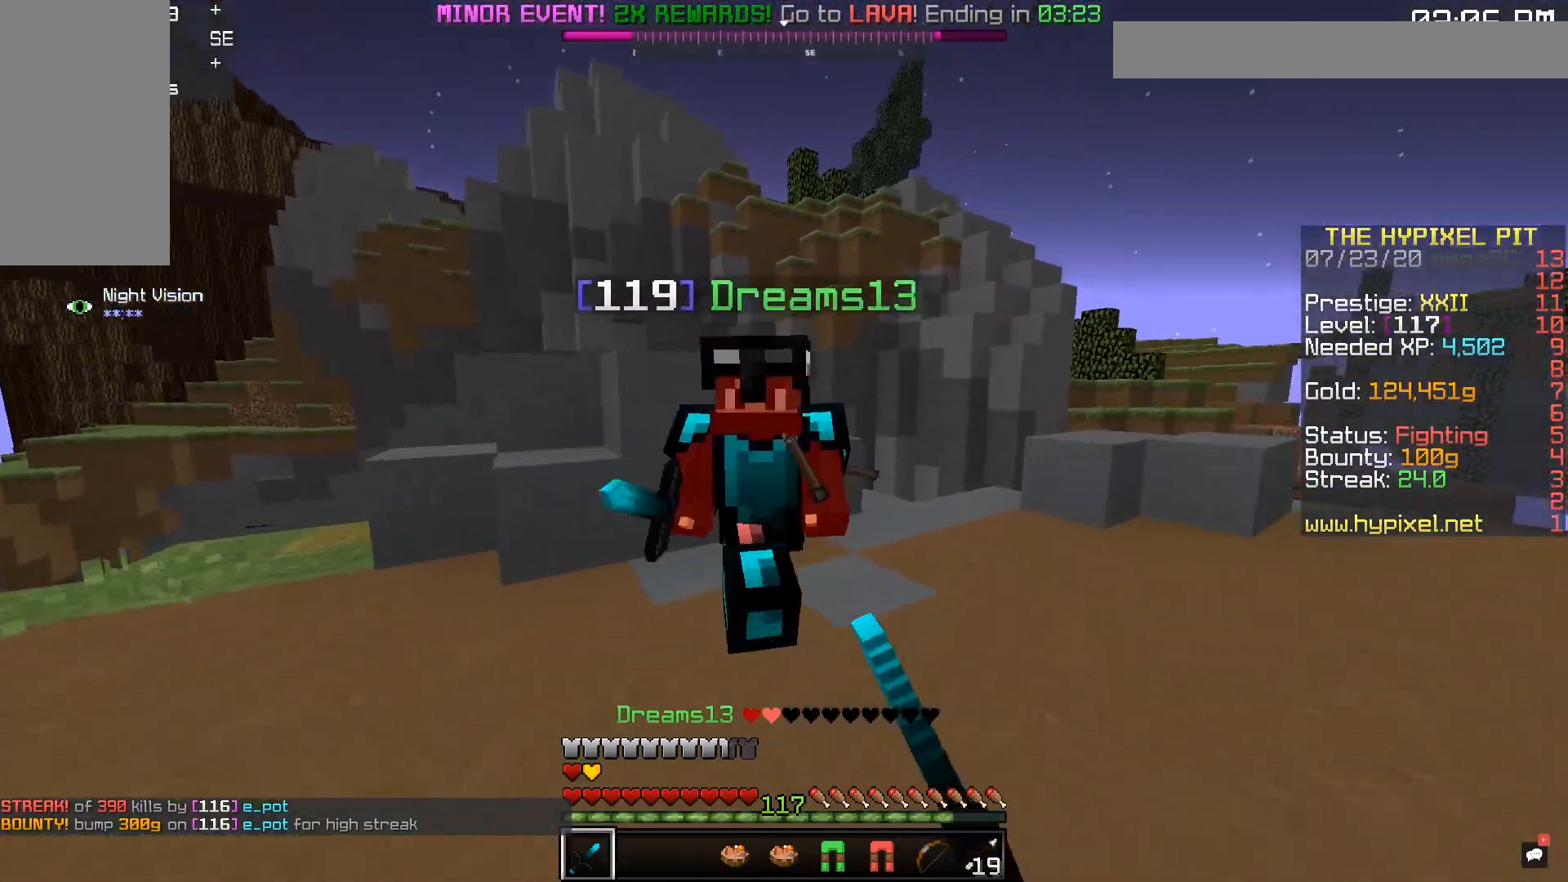
{"keys": ["d", "w"], "mouse": ["left"], "events": [[300, "a", "down"], [367, "d", "up"], [433, "a", "up"], [500, "d", "down"]]}